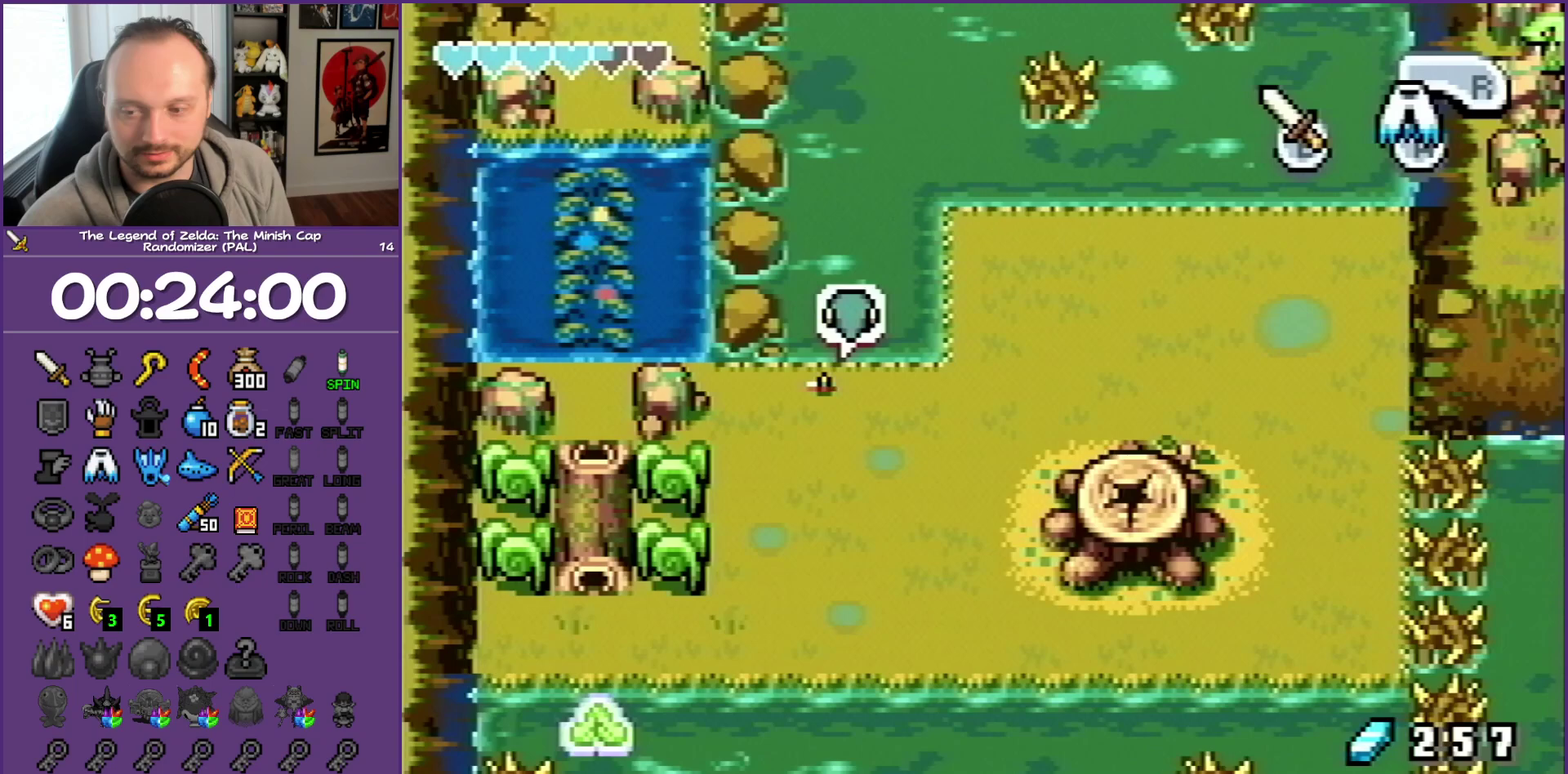
Gameplay with a controller (Nintendo layout); each line is a JSON object with the inputs held at the frame after it. "events" lists button and stick changes between this image and that frame as [ms after this image, input, new state], when the widget could be followed in between. Not read: L3 R3.
{"buttons": [], "events": [[117, "B", "up"]]}
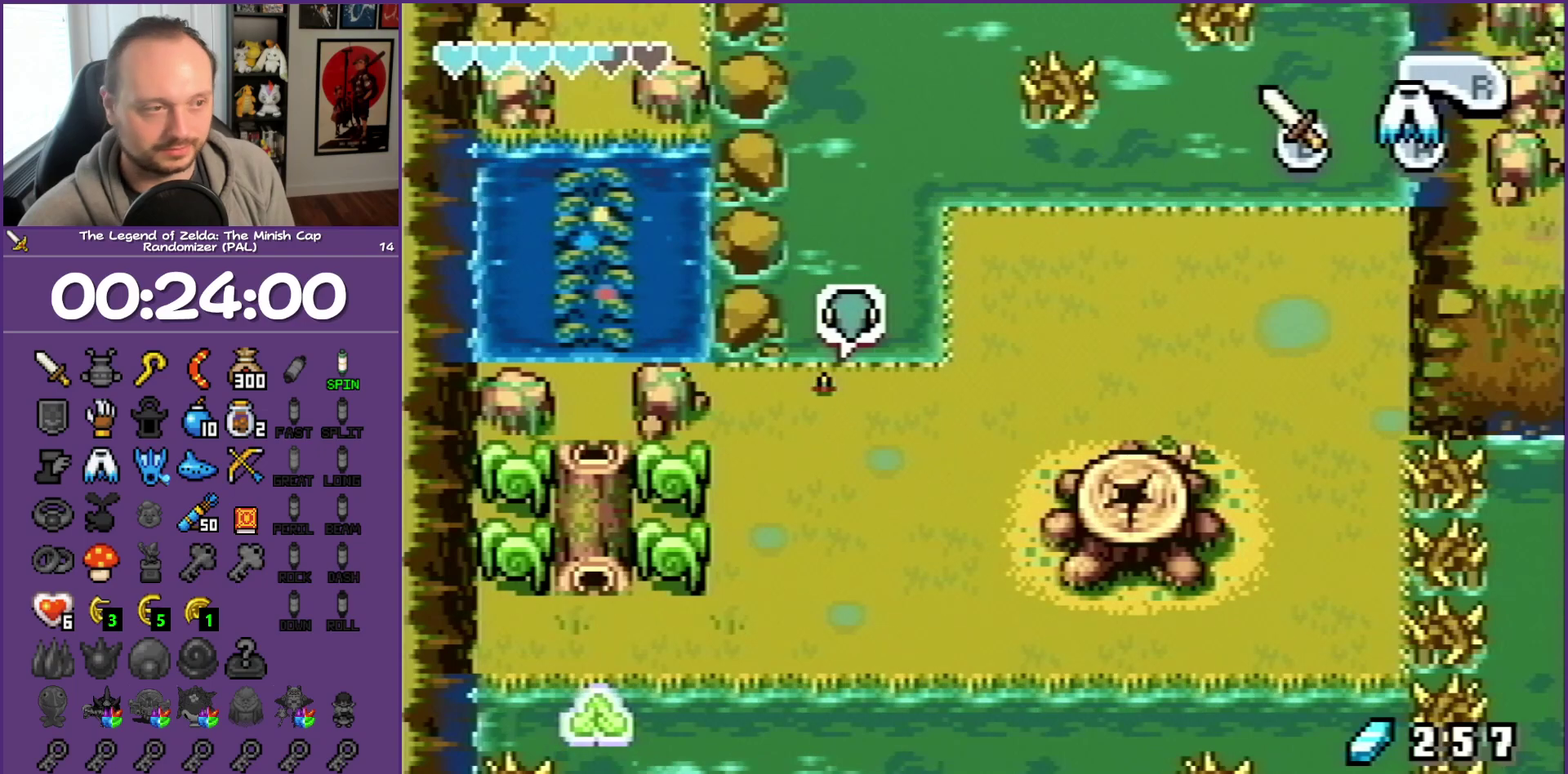
{"buttons": [], "events": [[183, "B", "down"], [350, "B", "up"]]}
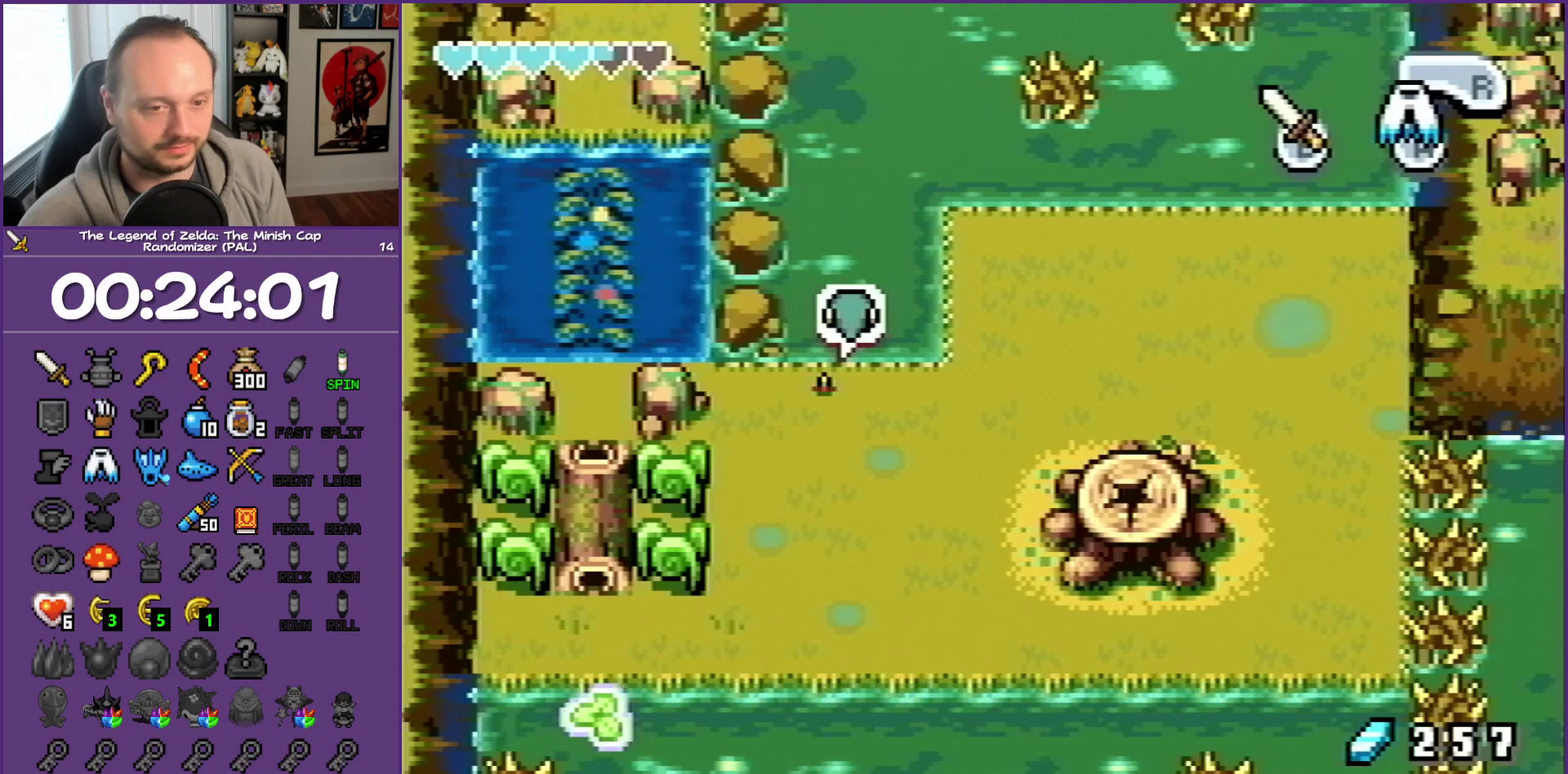
{"buttons": [], "events": []}
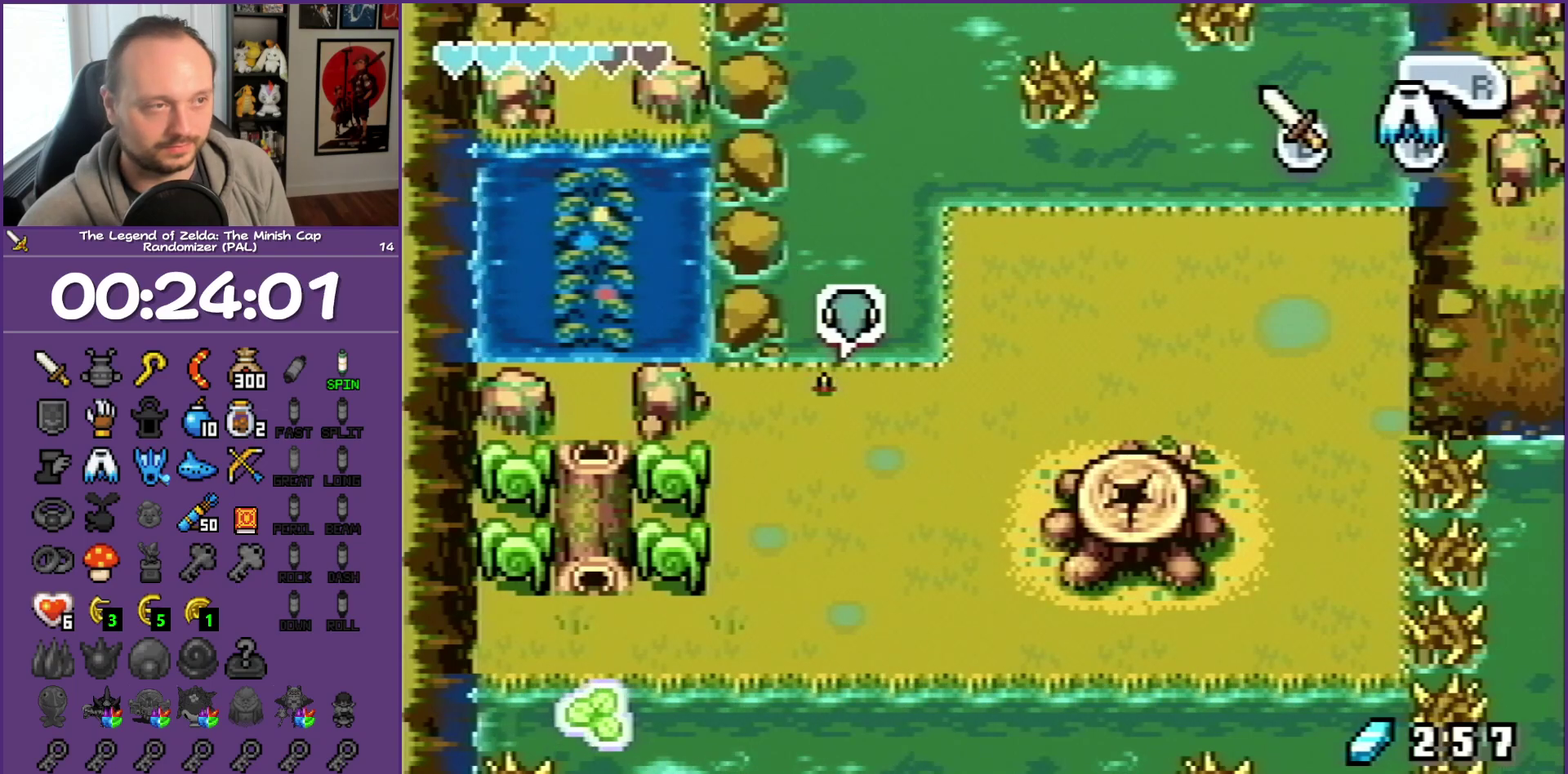
{"buttons": [], "events": []}
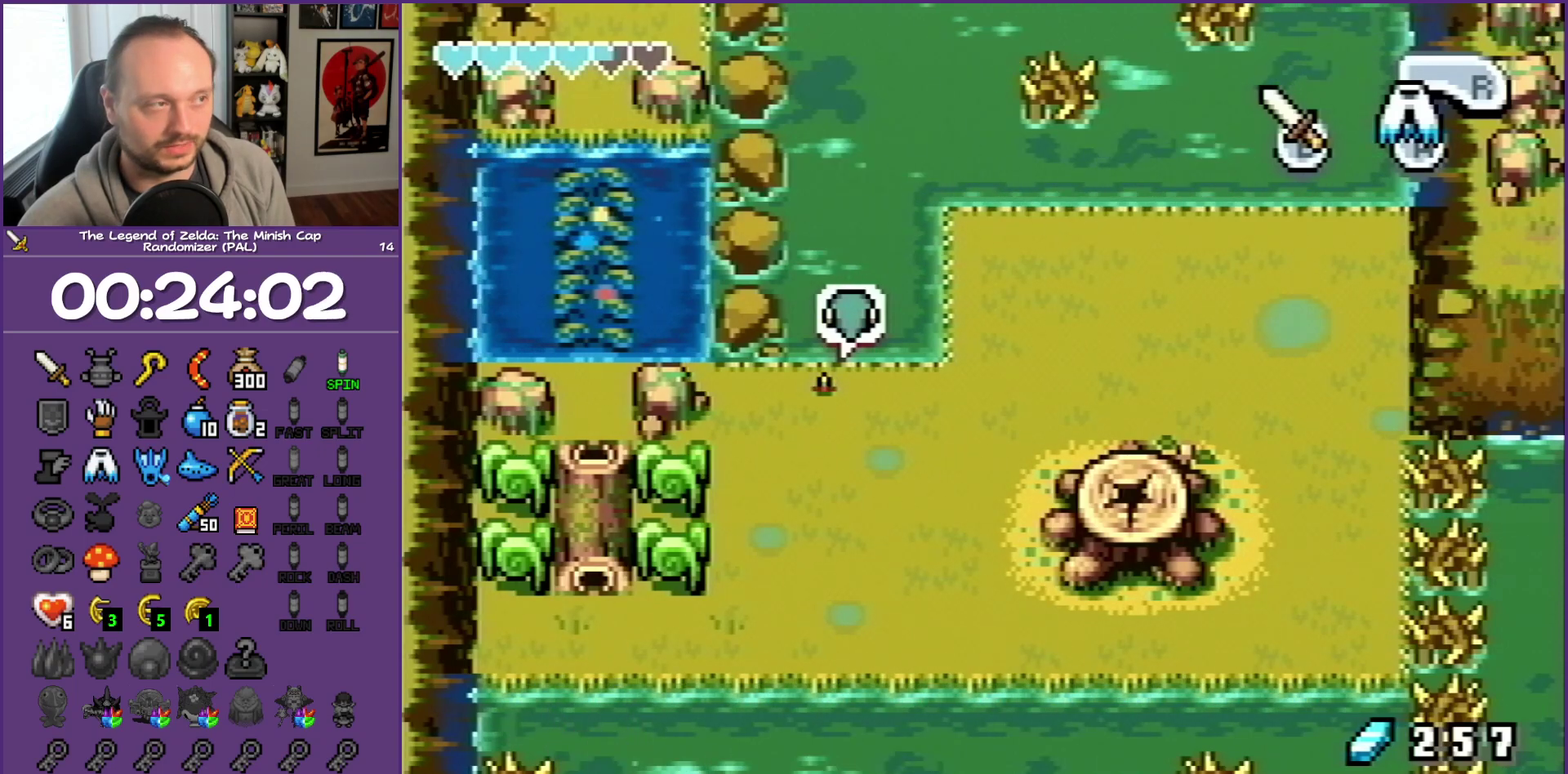
{"buttons": [], "events": []}
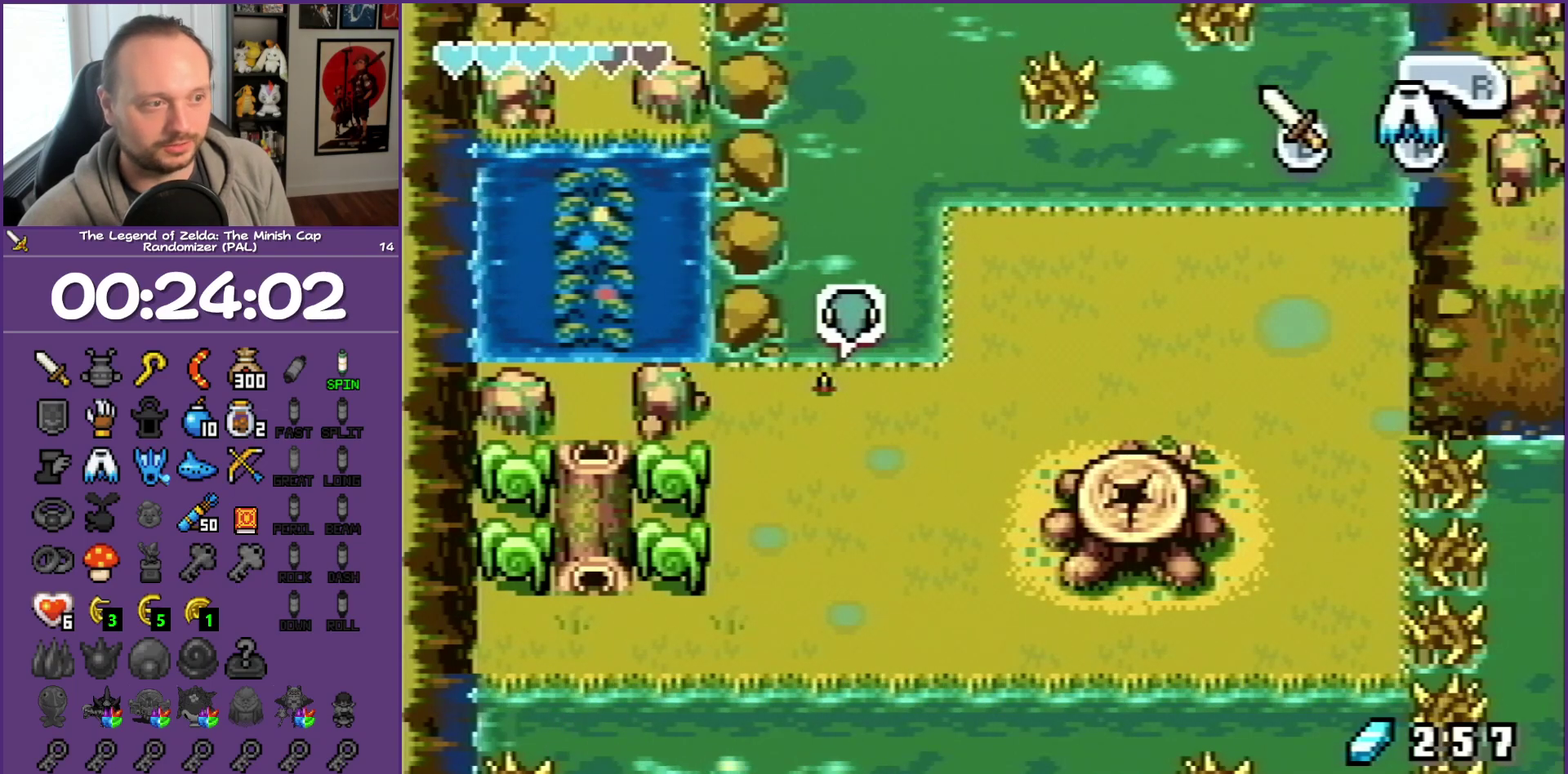
{"buttons": [], "events": []}
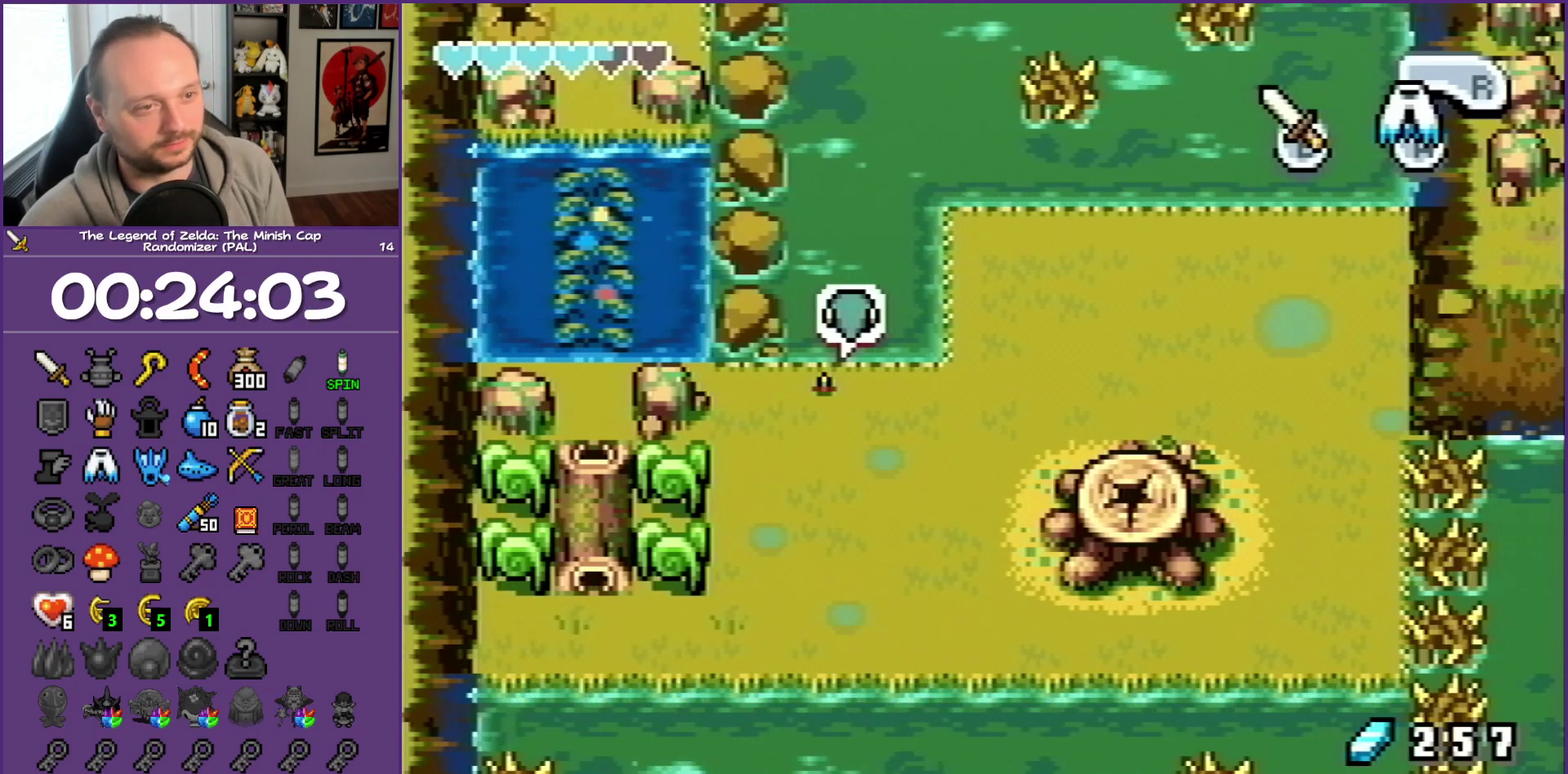
{"buttons": [], "events": []}
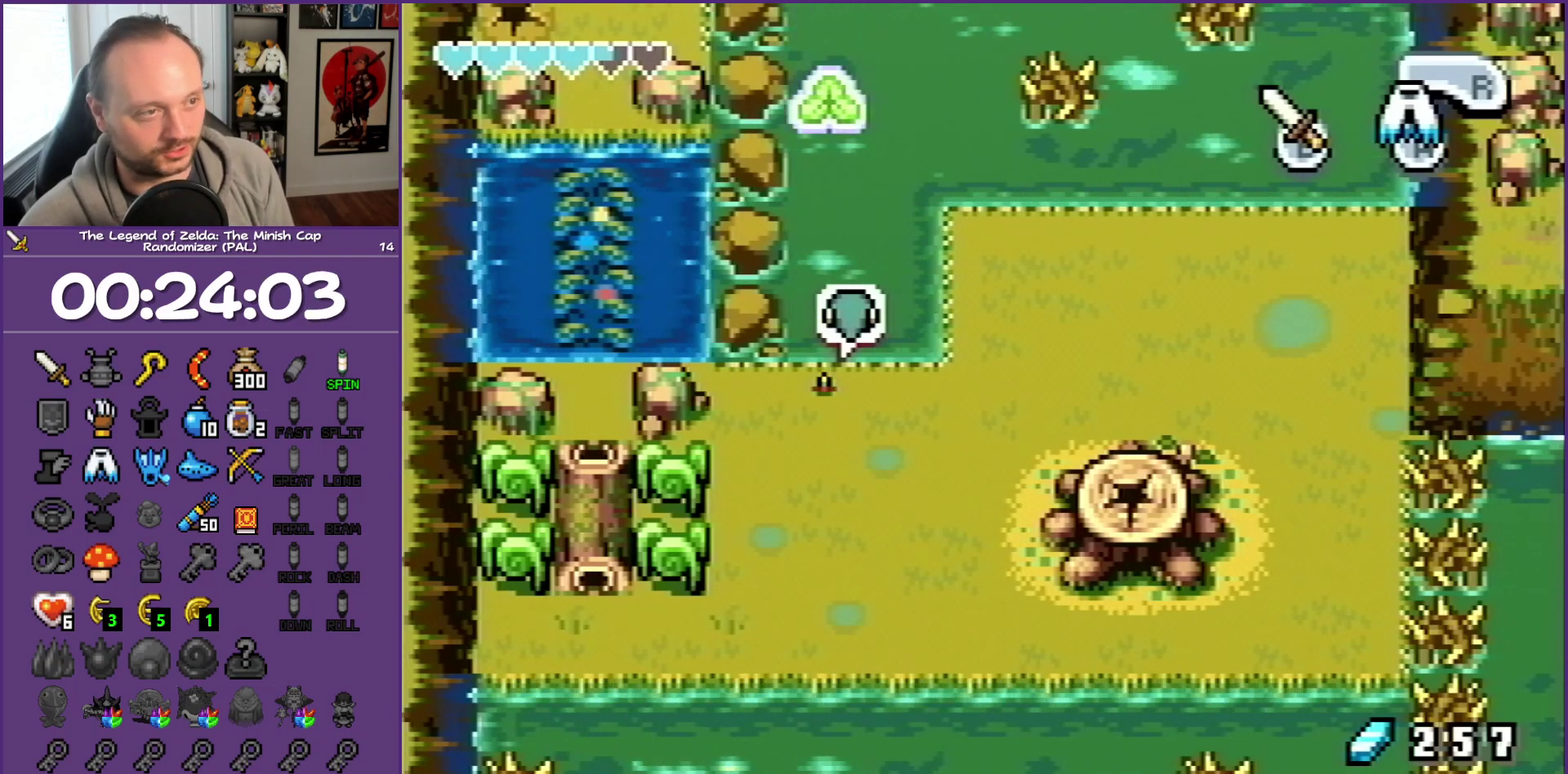
{"buttons": [], "events": []}
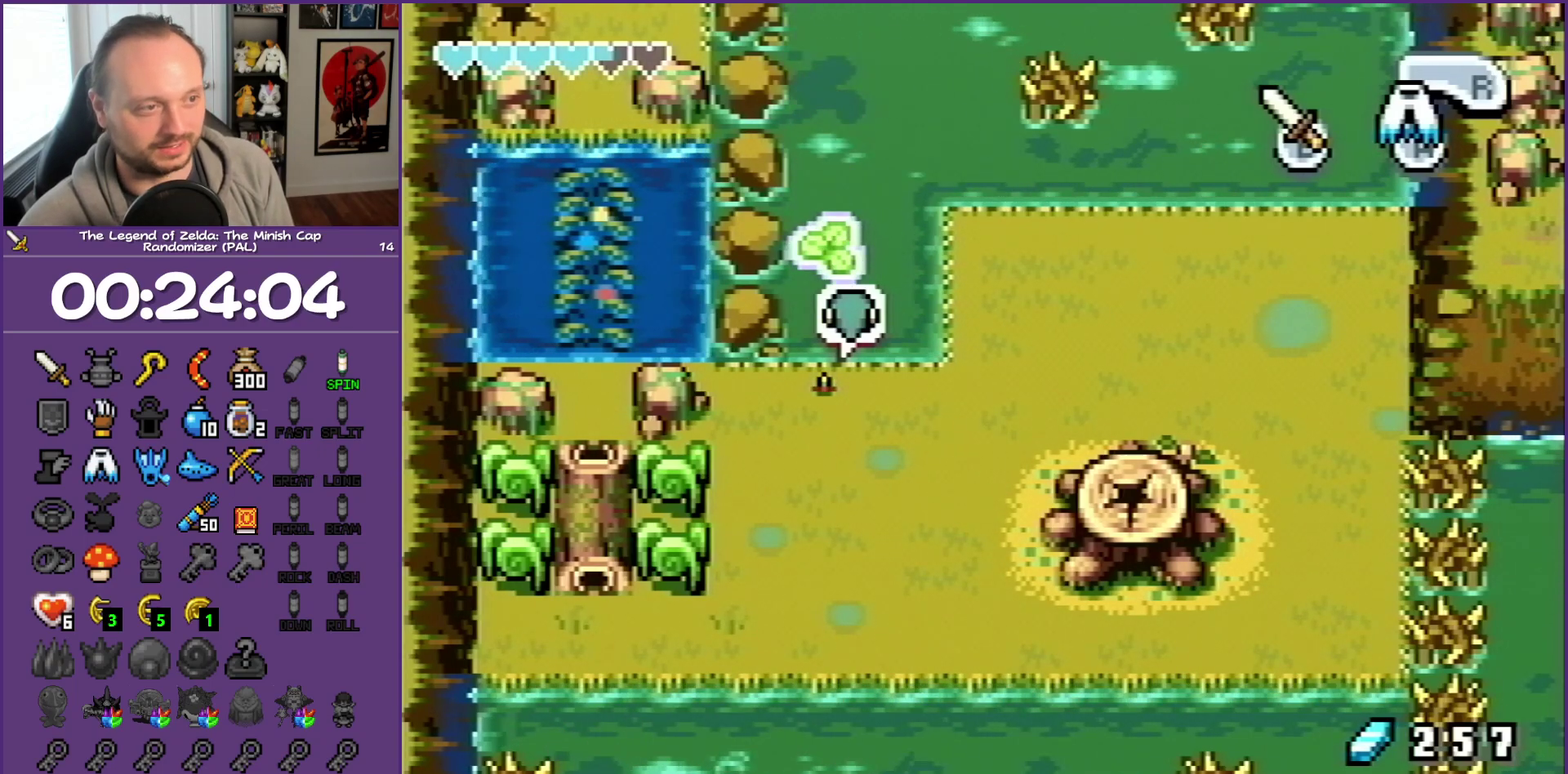
{"buttons": ["DPAD_UP"], "events": [[383, "DPAD_UP", "down"]]}
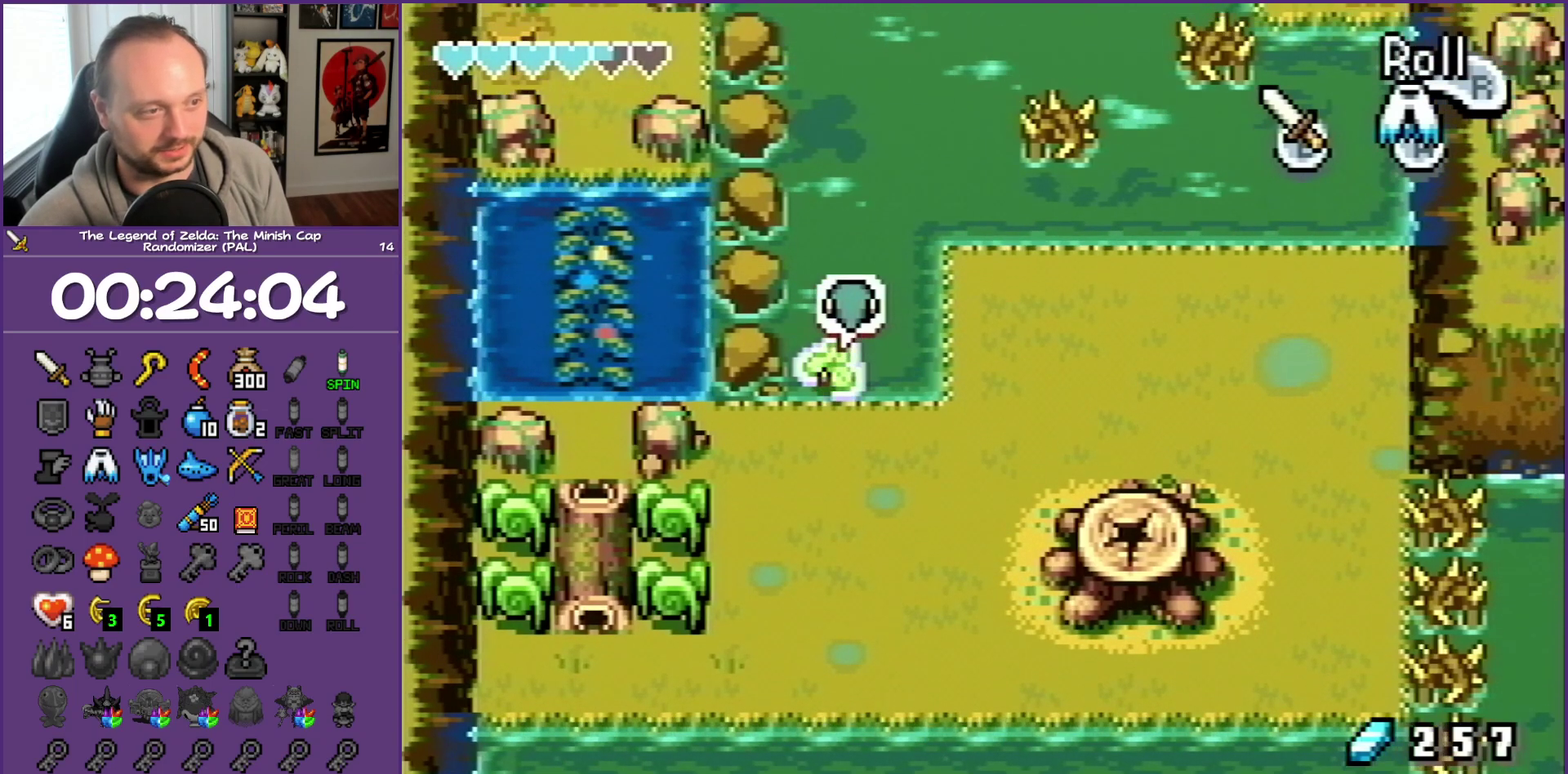
{"buttons": [], "events": [[117, "DPAD_UP", "up"]]}
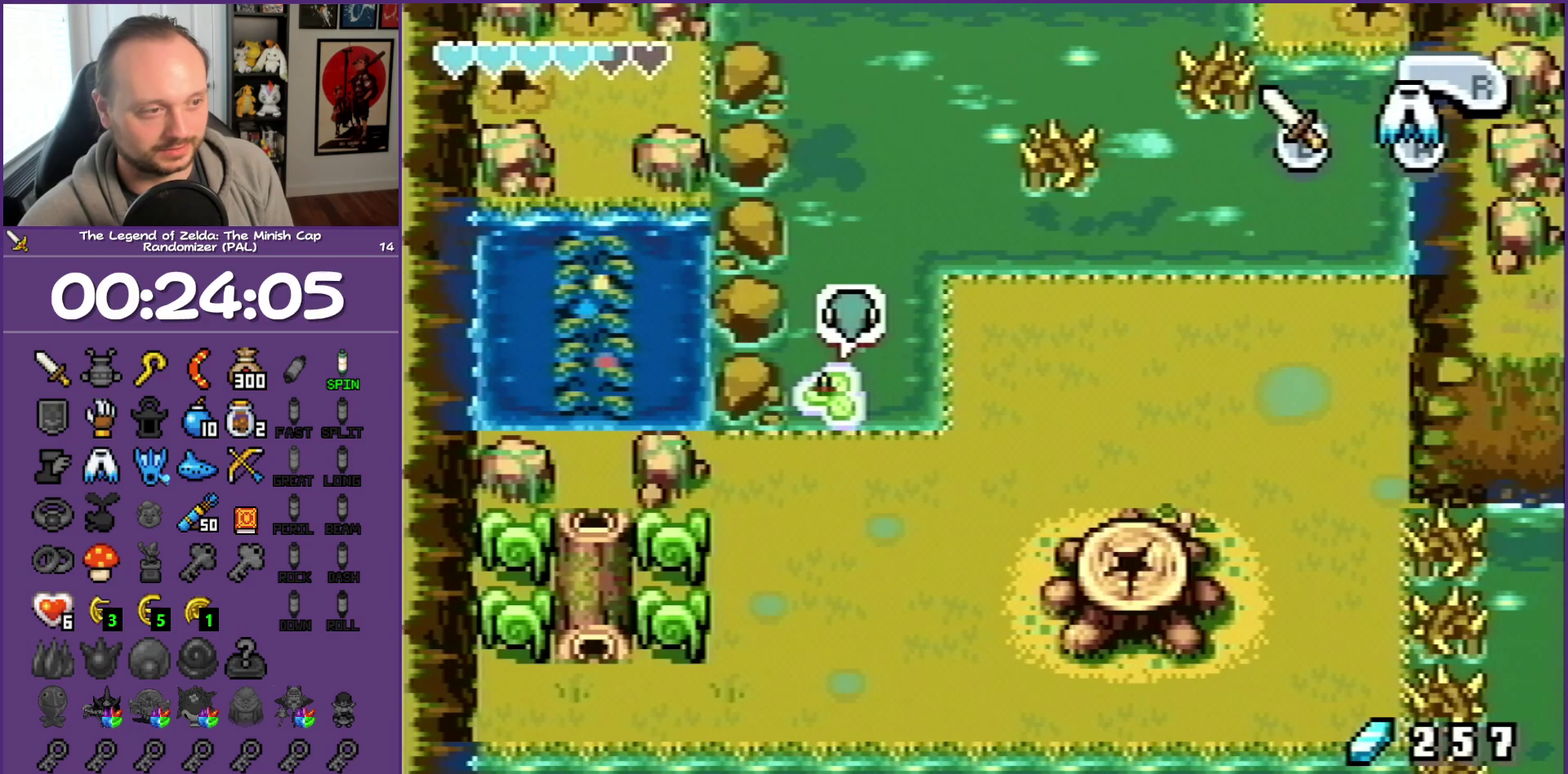
{"buttons": [], "events": [[117, "B", "down"], [267, "B", "up"]]}
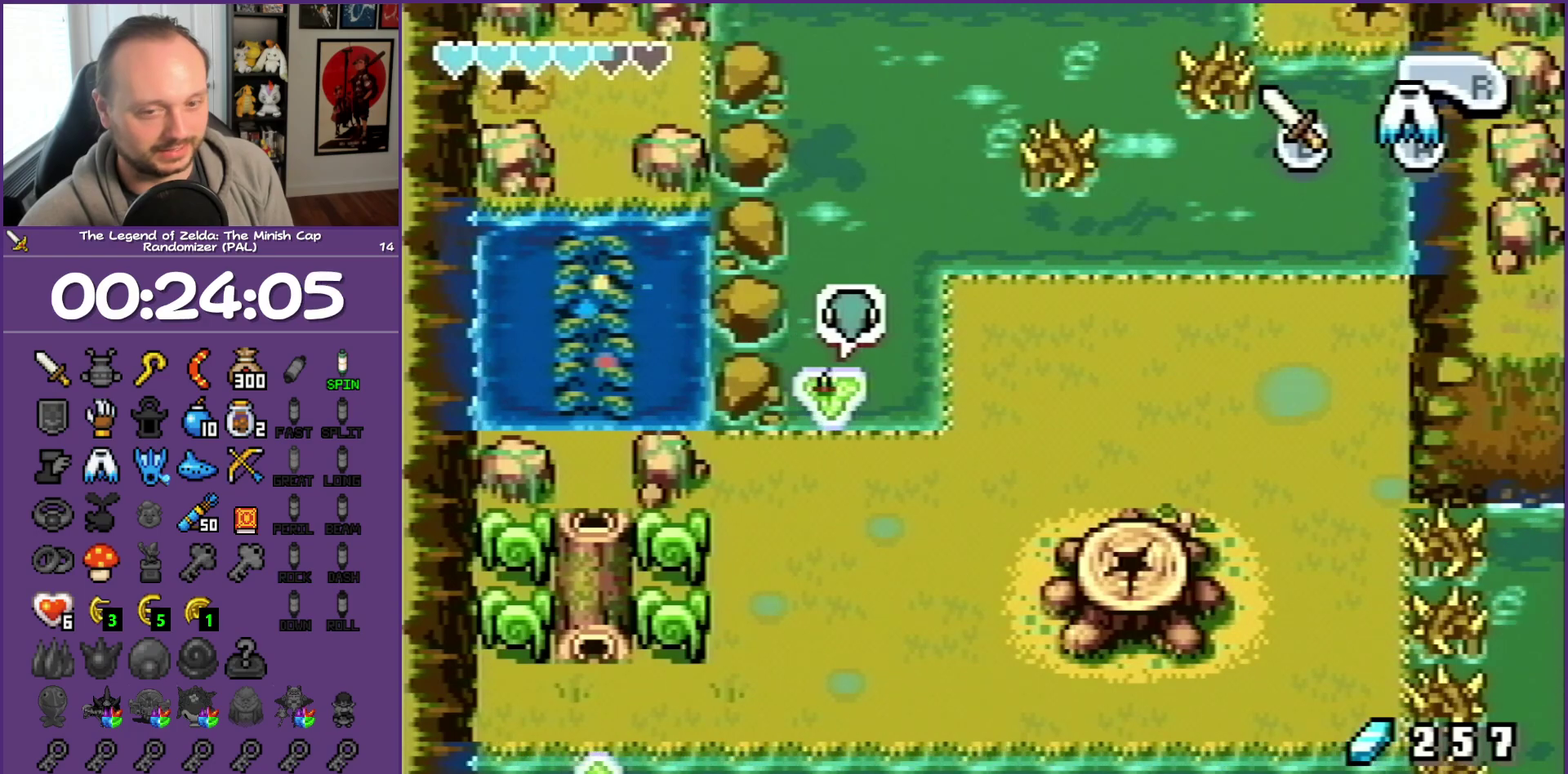
{"buttons": [], "events": [[267, "B", "down"], [417, "B", "up"]]}
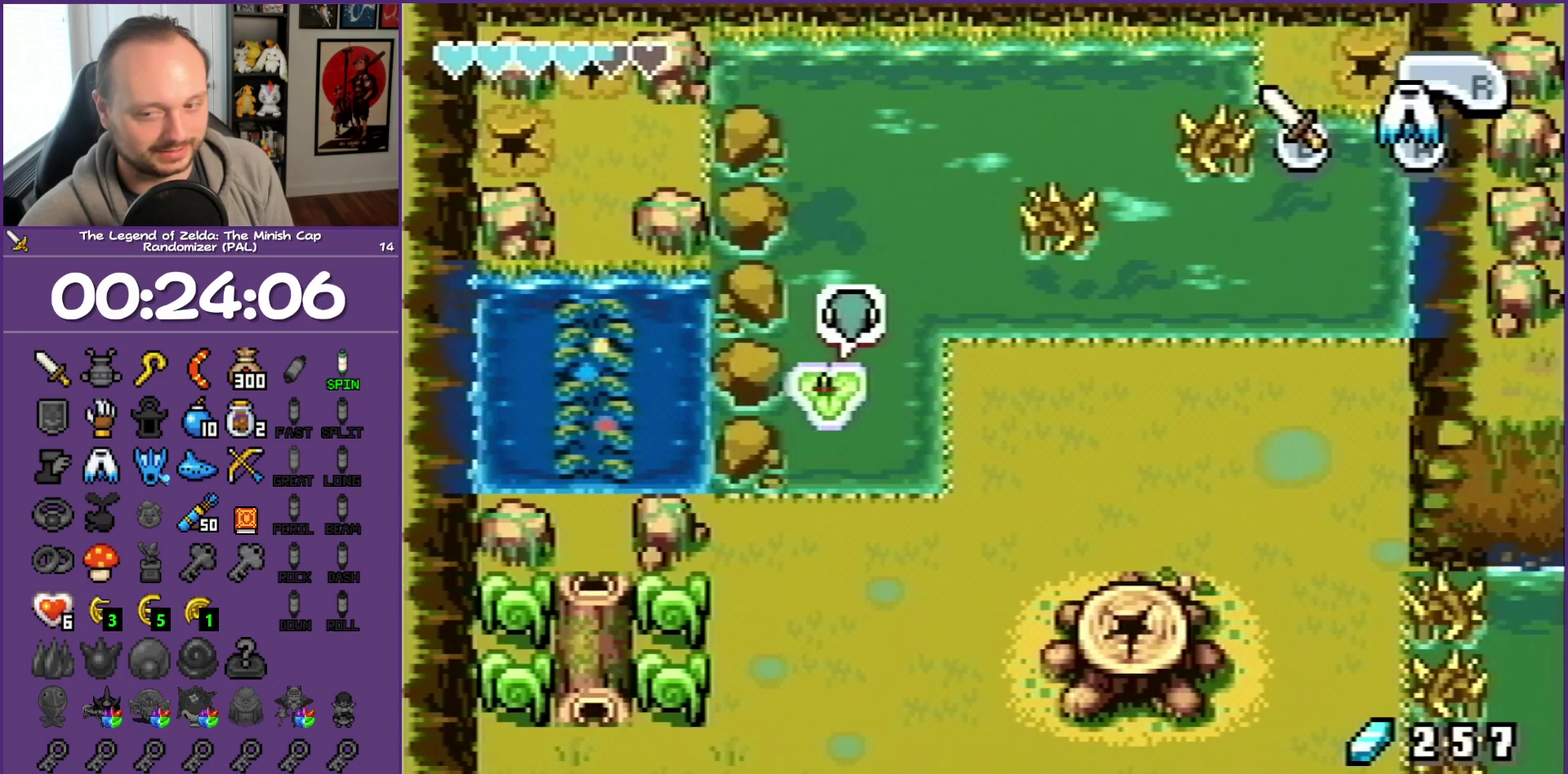
{"buttons": [], "events": [[183, "B", "down"], [317, "B", "up"]]}
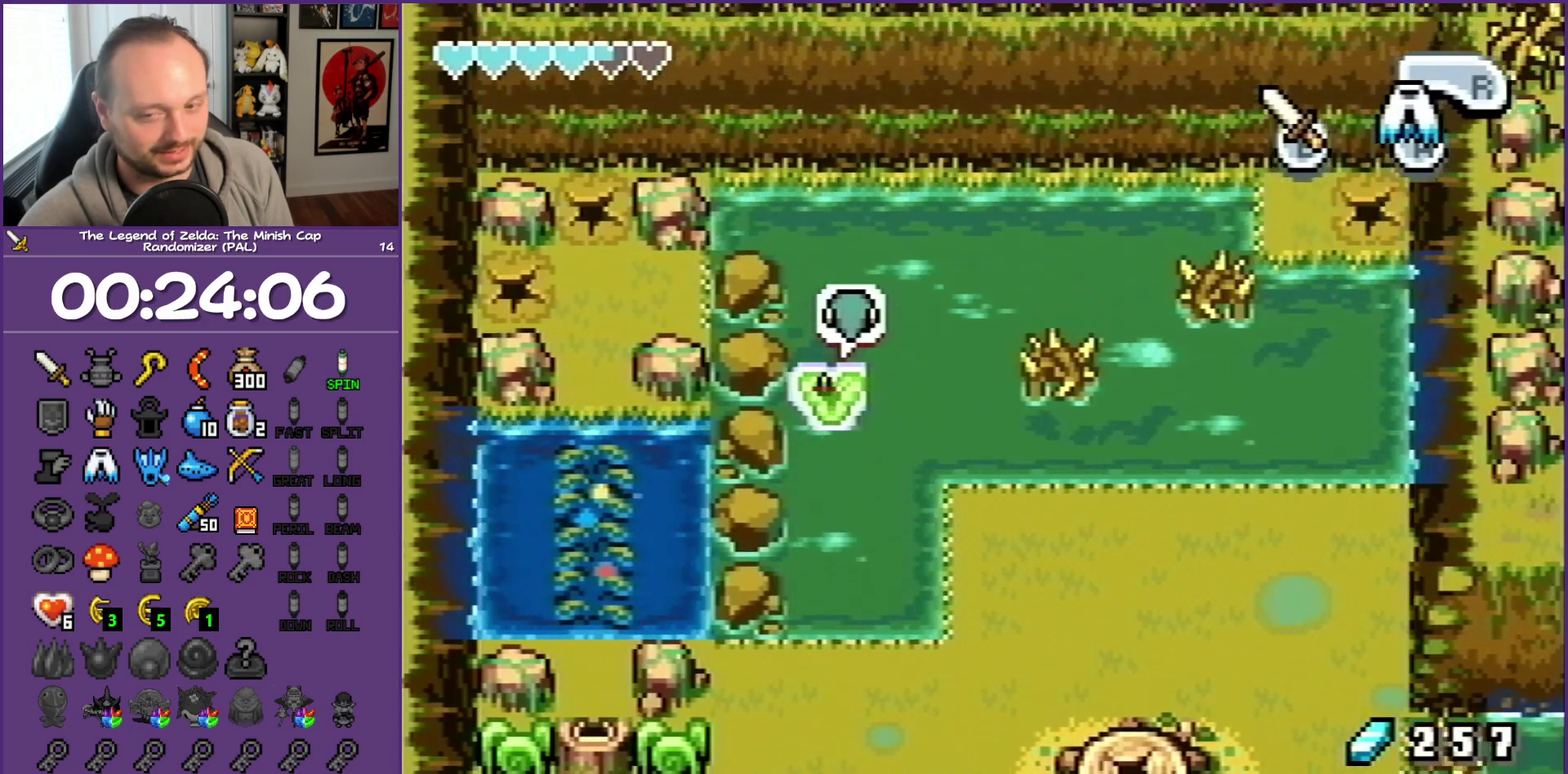
{"buttons": ["B"], "events": [[150, "B", "down"], [317, "B", "up"], [500, "B", "down"]]}
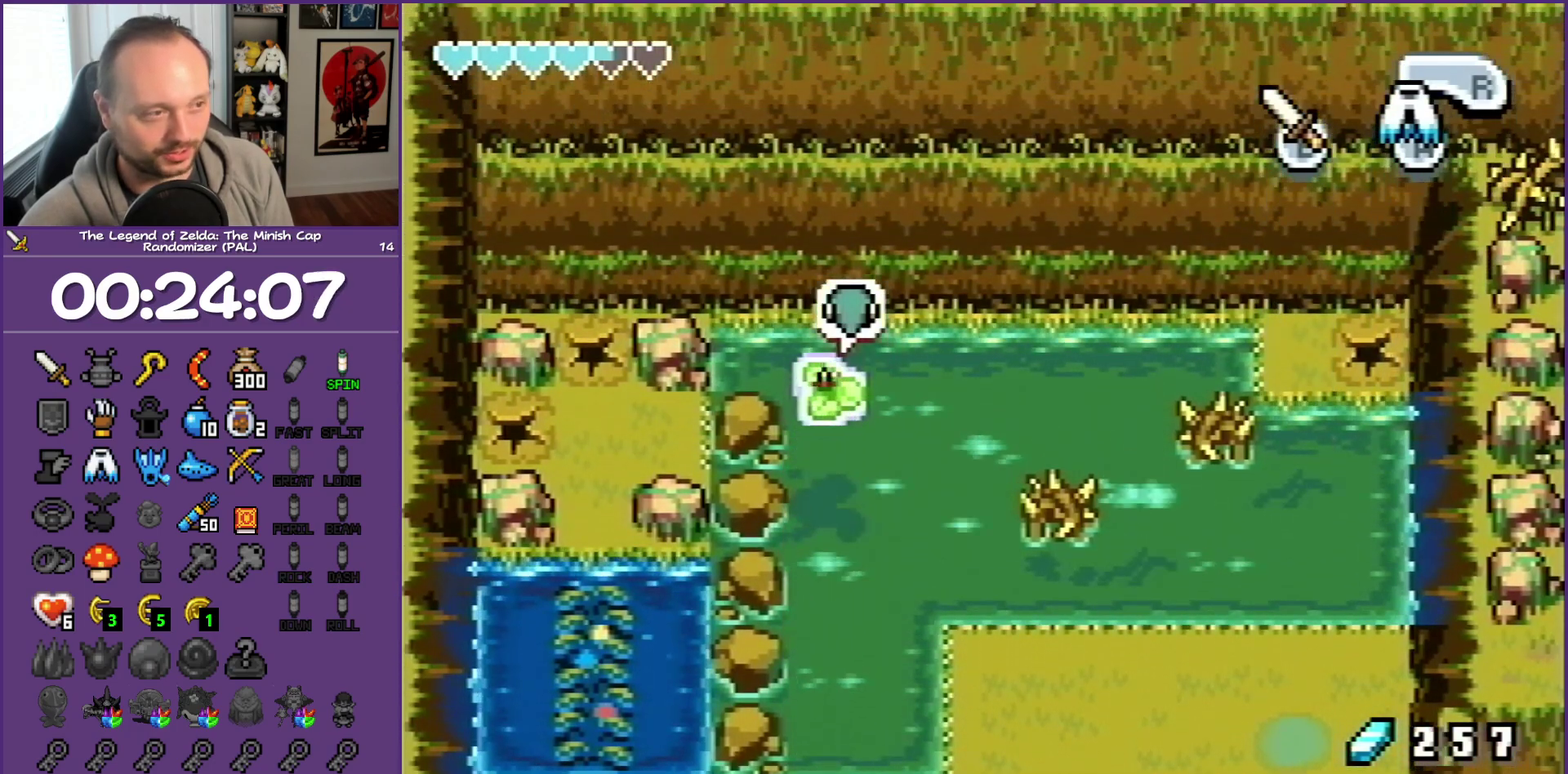
{"buttons": ["B"], "events": [[100, "B", "up"], [467, "B", "down"]]}
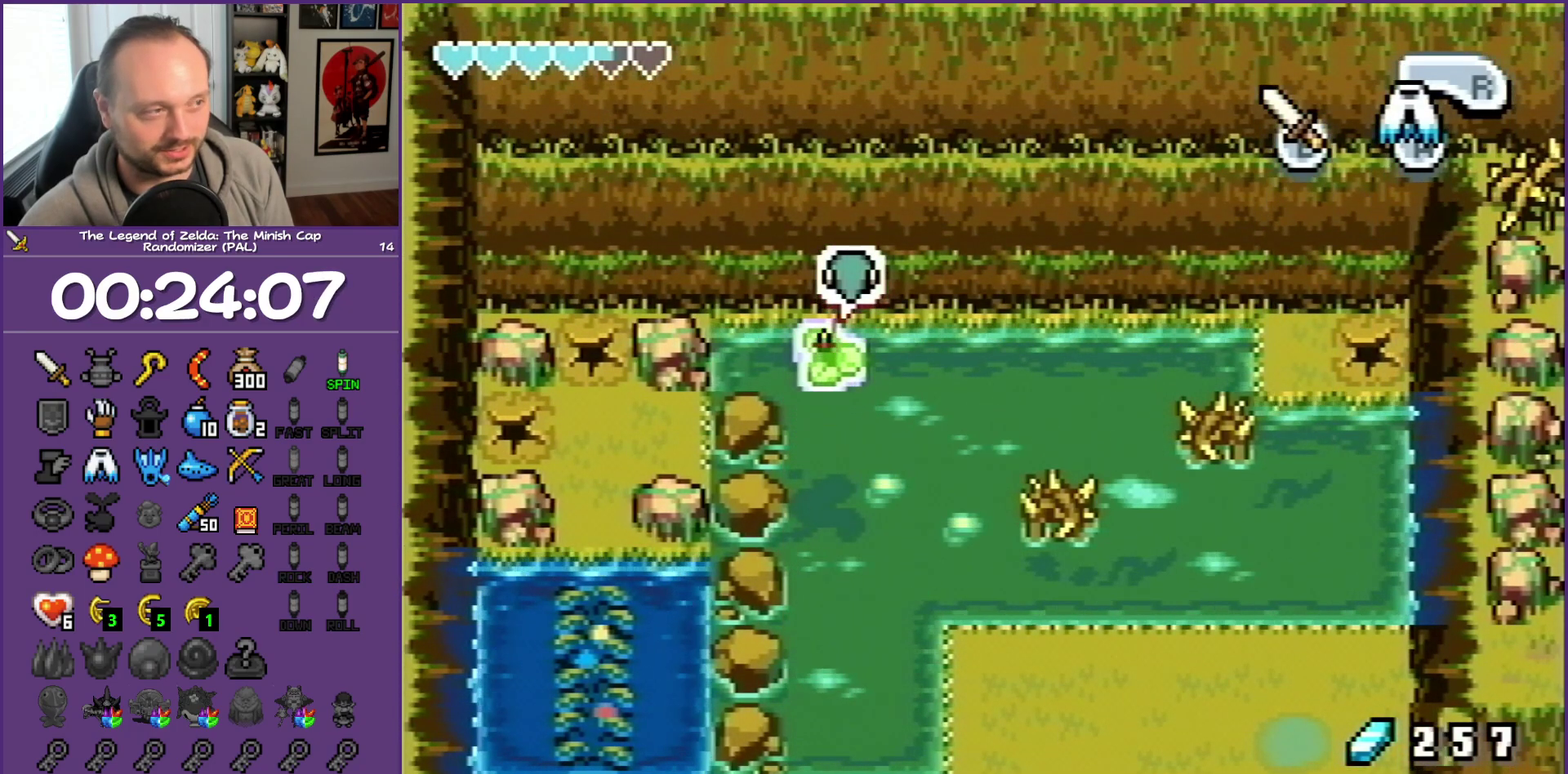
{"buttons": [], "events": [[117, "B", "up"], [333, "B", "down"], [433, "B", "up"]]}
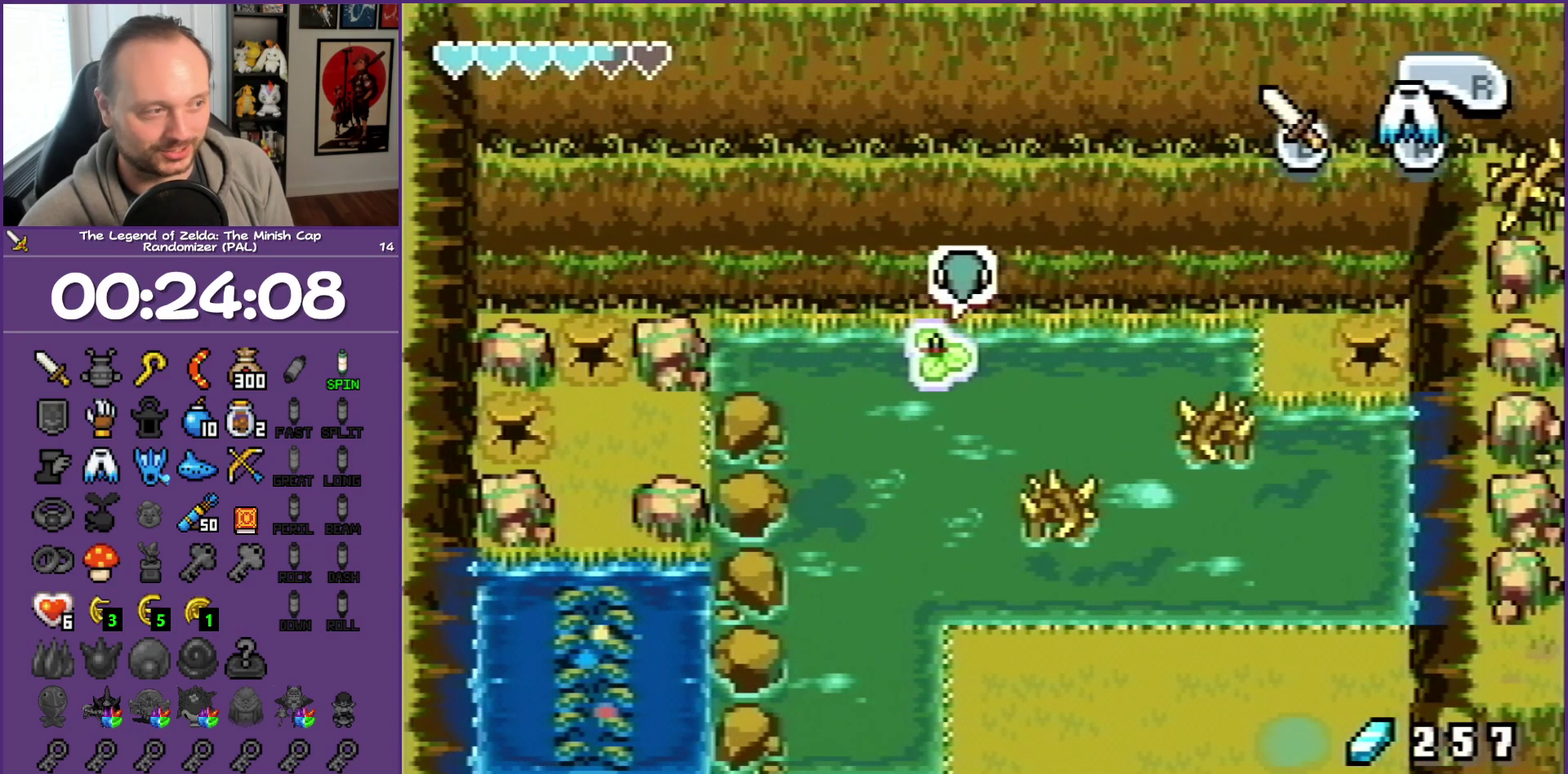
{"buttons": [], "events": []}
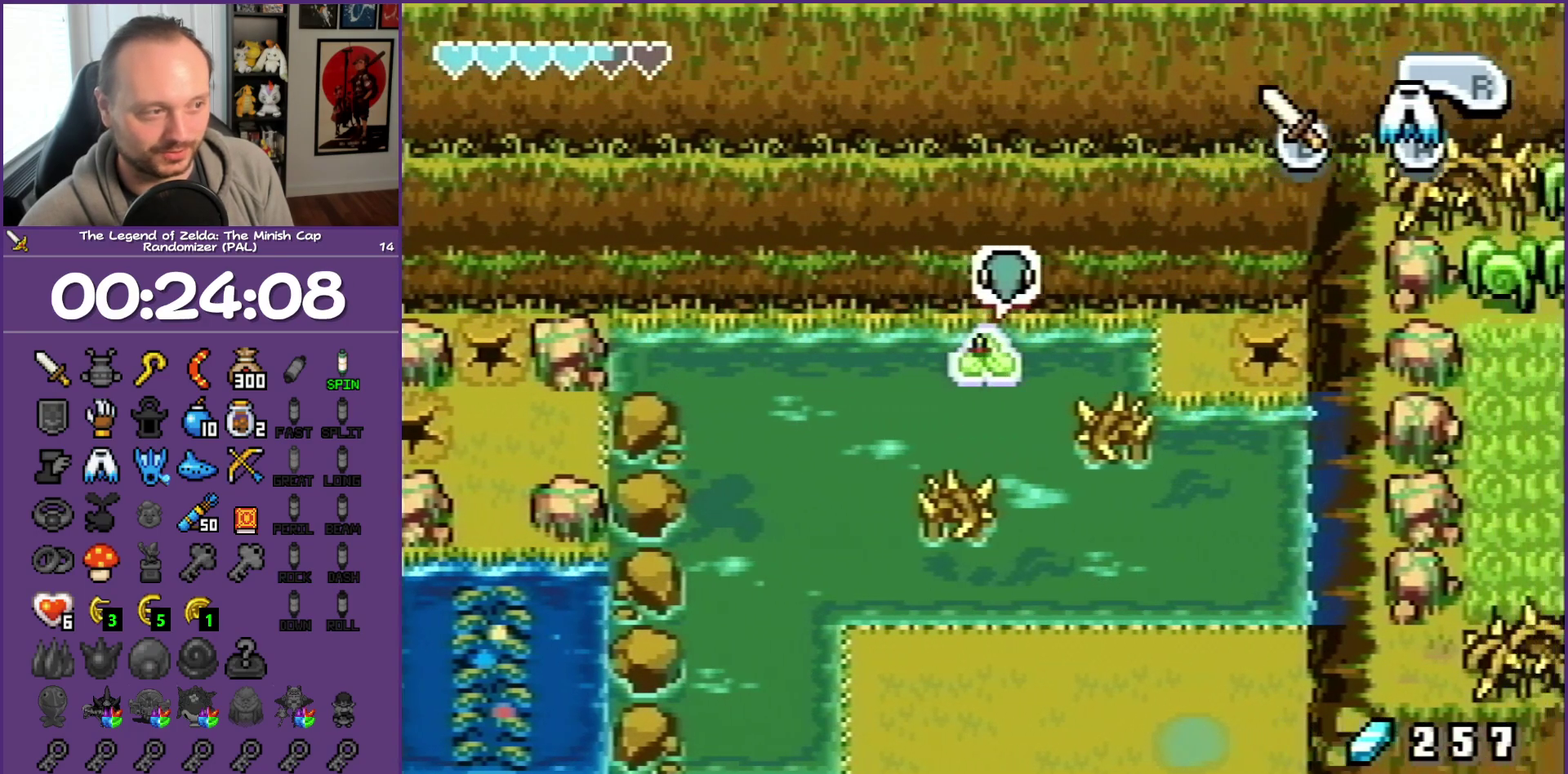
{"buttons": [], "events": []}
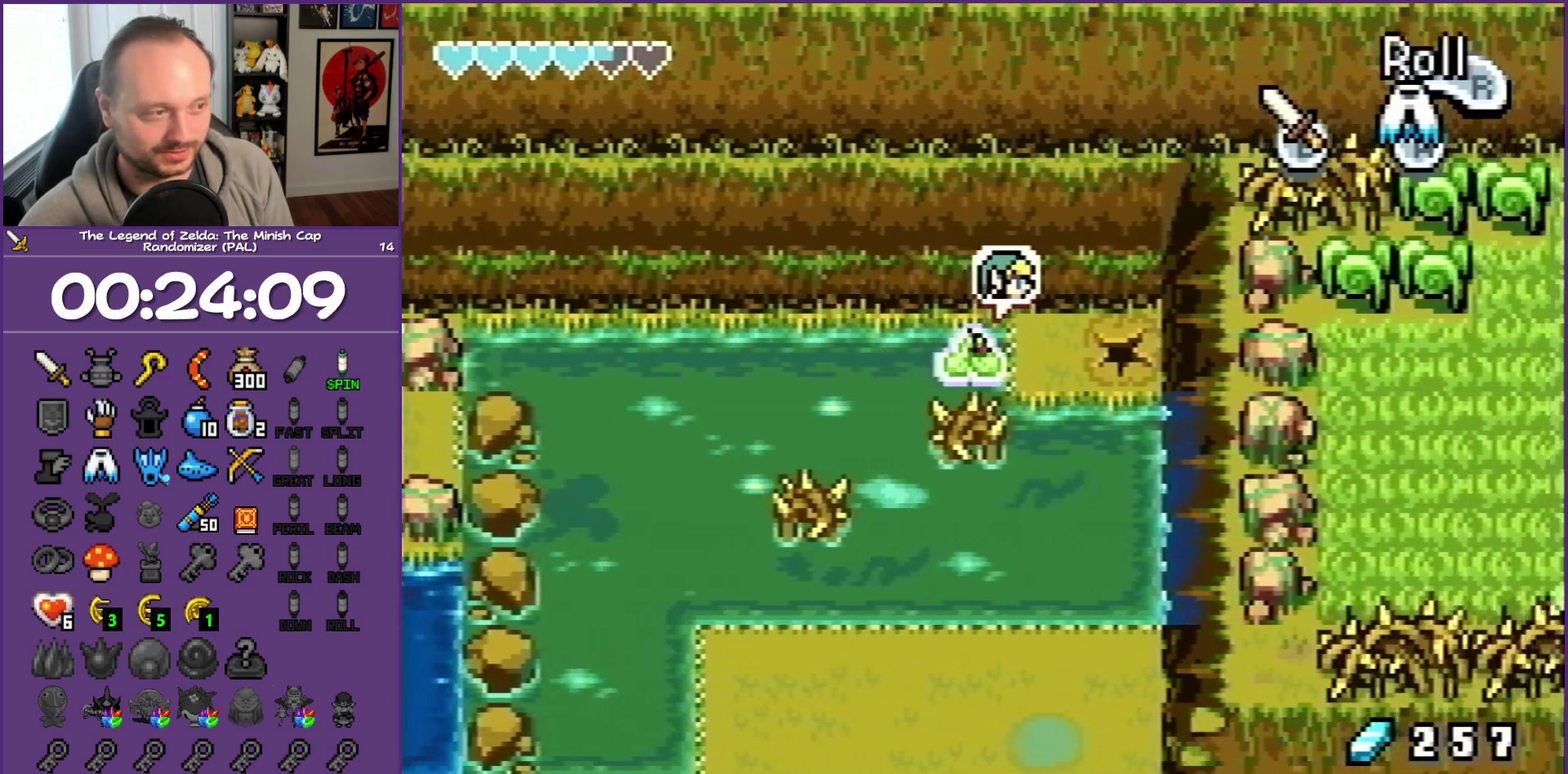
{"buttons": ["DPAD_RIGHT"], "events": [[17, "DPAD_RIGHT", "down"], [300, "R1", "down"], [400, "R1", "up"]]}
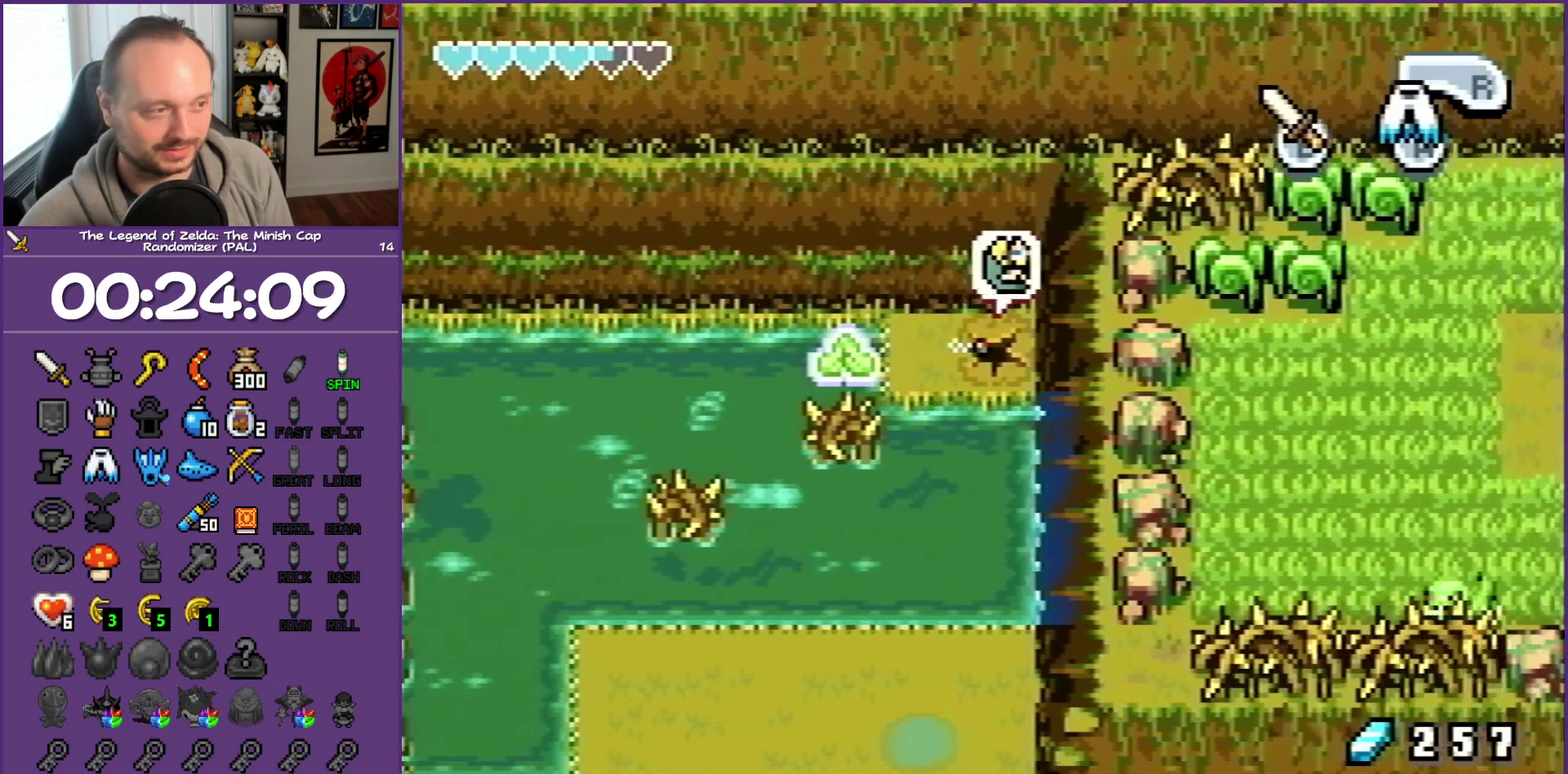
{"buttons": [], "events": [[350, "DPAD_RIGHT", "up"]]}
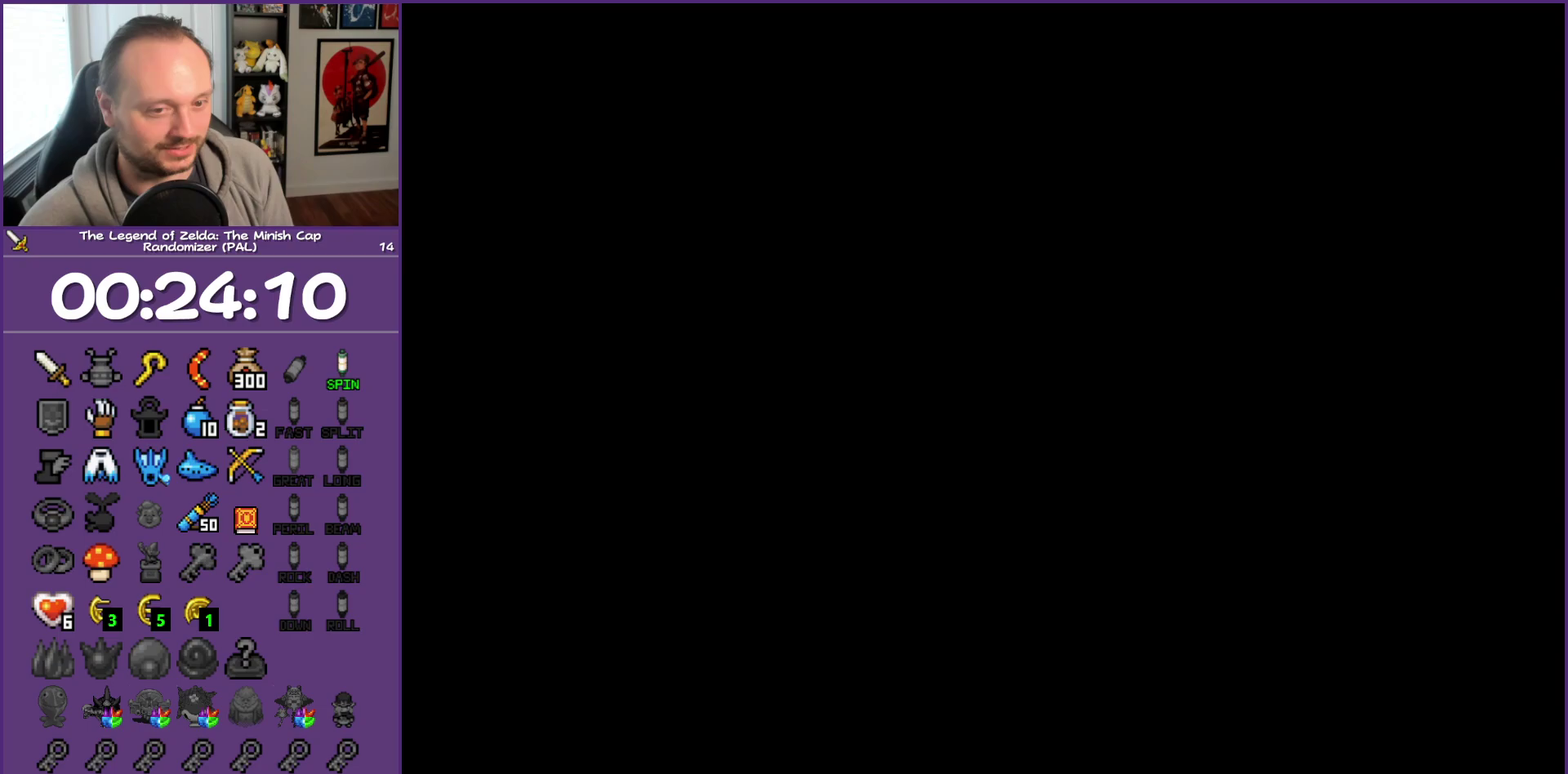
{"buttons": [], "events": []}
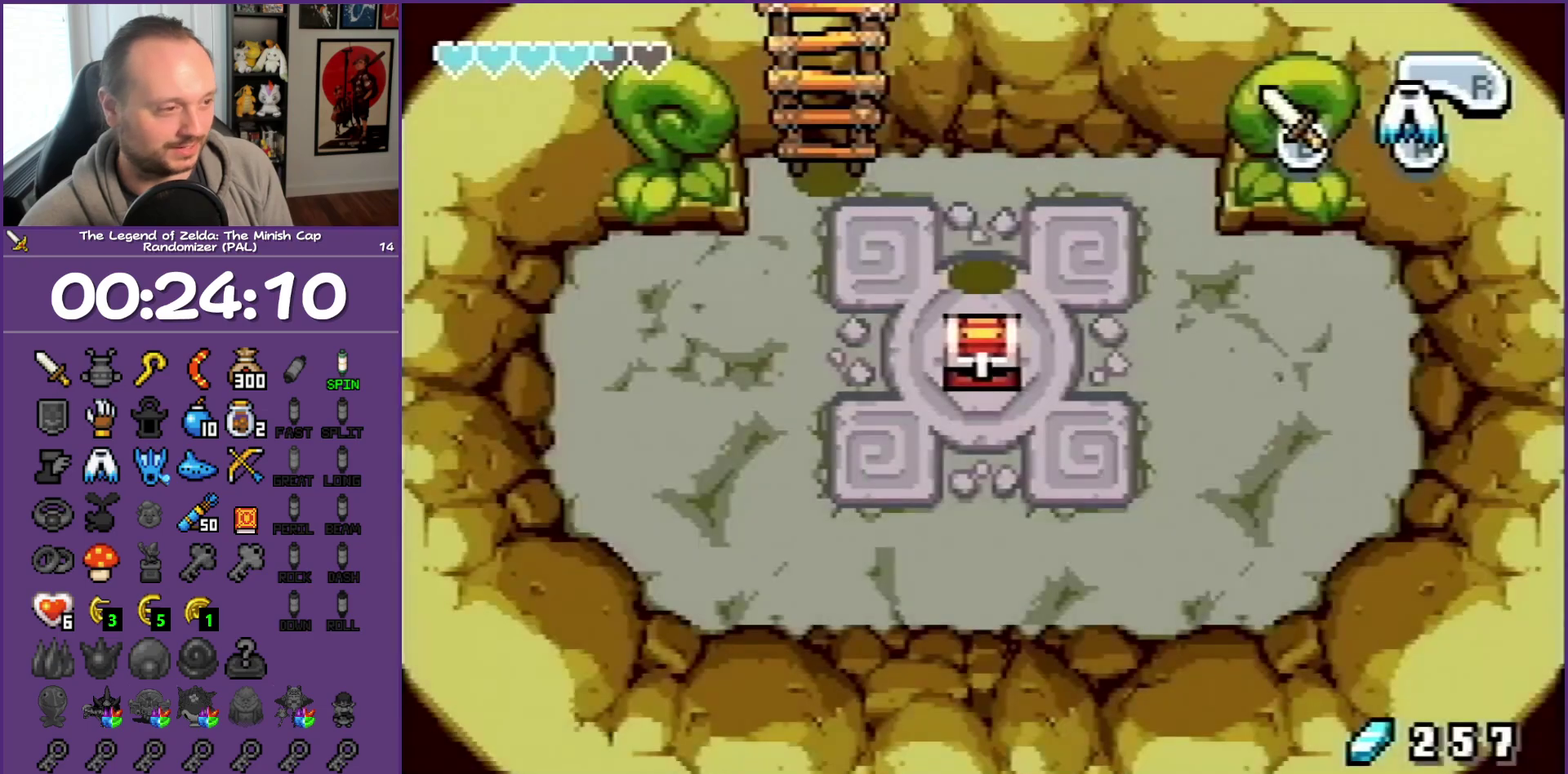
{"buttons": ["DPAD_DOWN"], "events": [[167, "DPAD_DOWN", "down"], [167, "DPAD_RIGHT", "down"], [317, "DPAD_RIGHT", "up"]]}
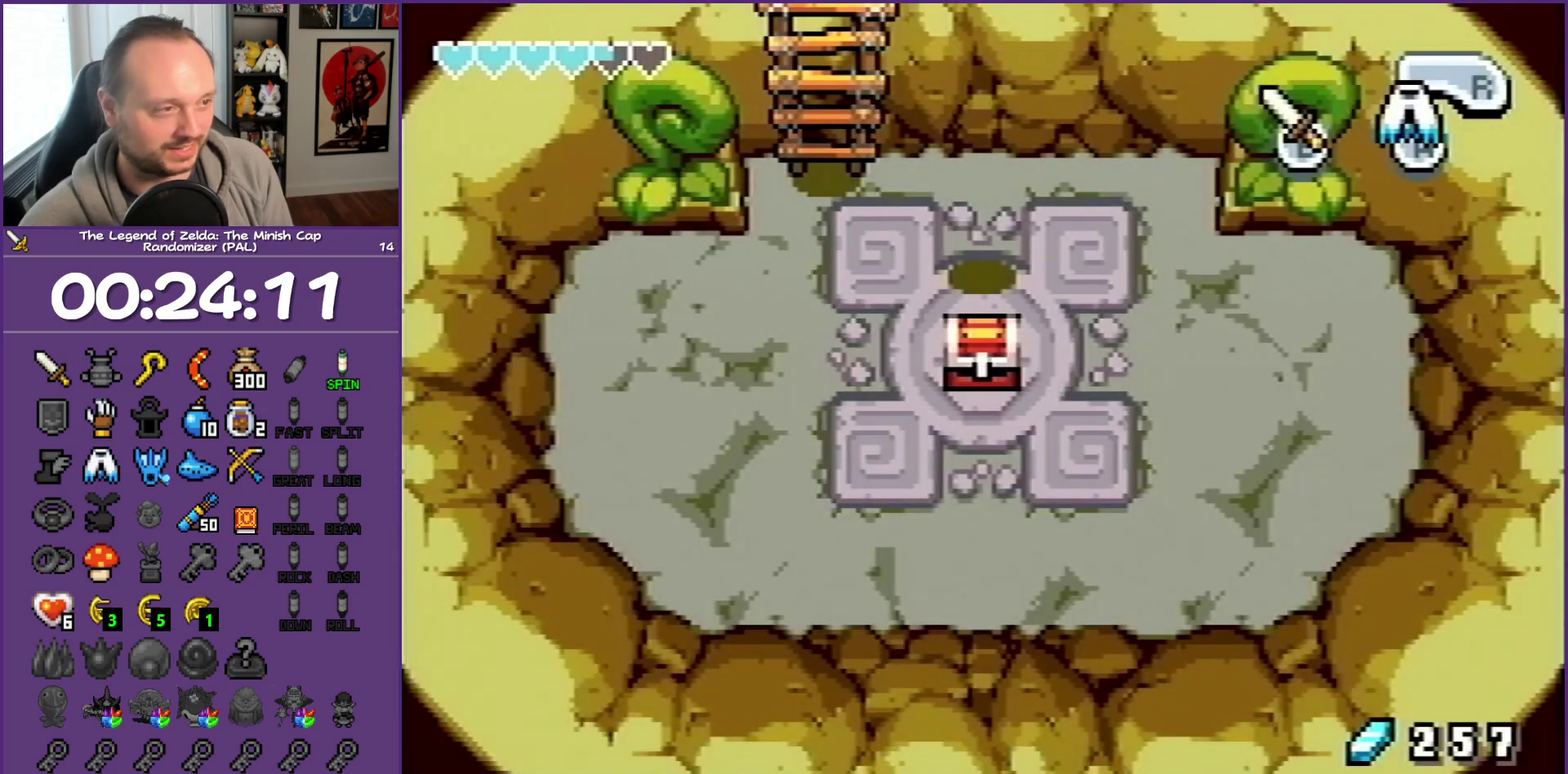
{"buttons": ["DPAD_DOWN", "DPAD_LEFT"], "events": [[367, "DPAD_LEFT", "down"]]}
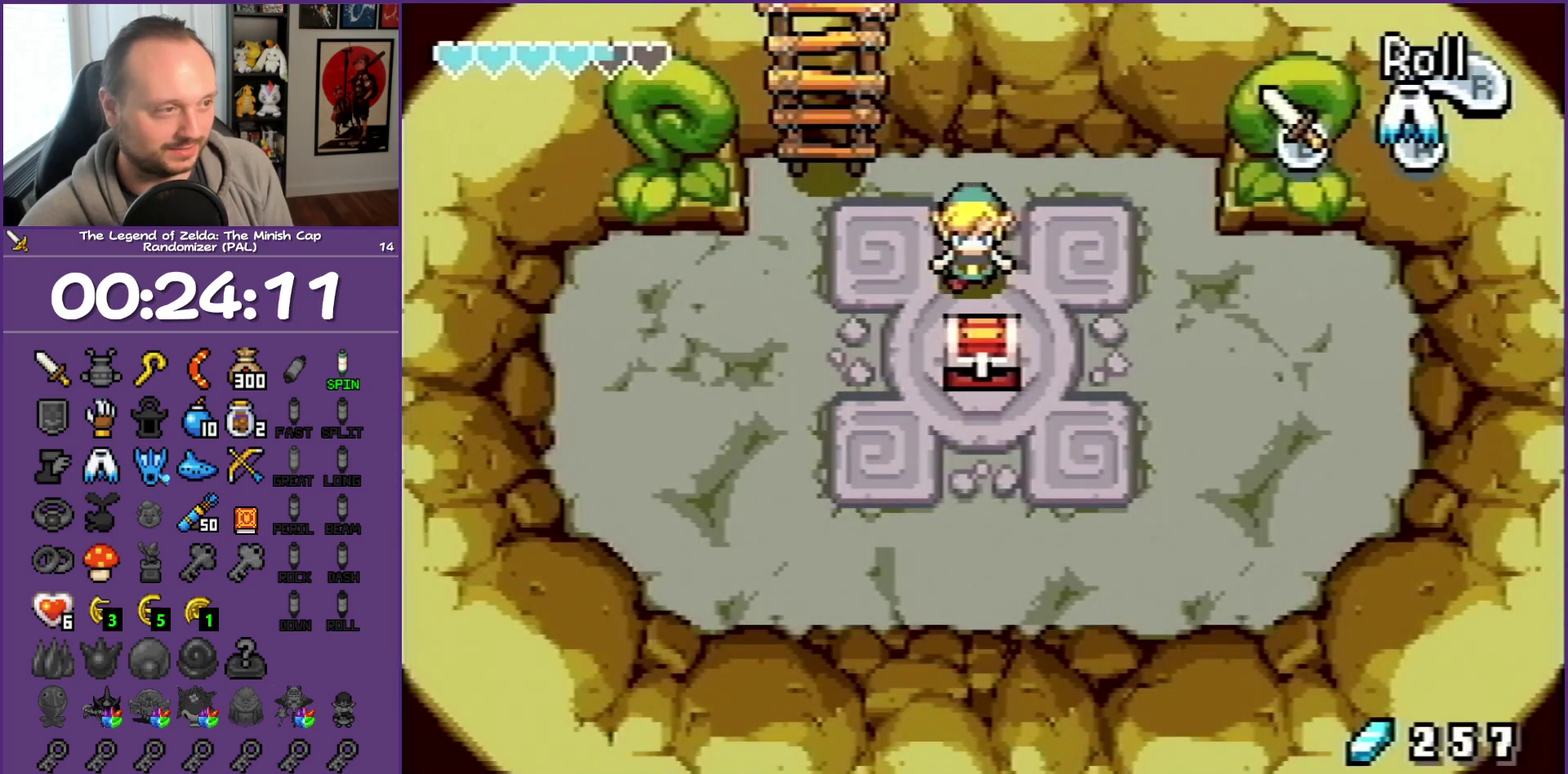
{"buttons": ["DPAD_DOWN", "DPAD_RIGHT"], "events": [[267, "DPAD_LEFT", "up"], [467, "DPAD_RIGHT", "down"]]}
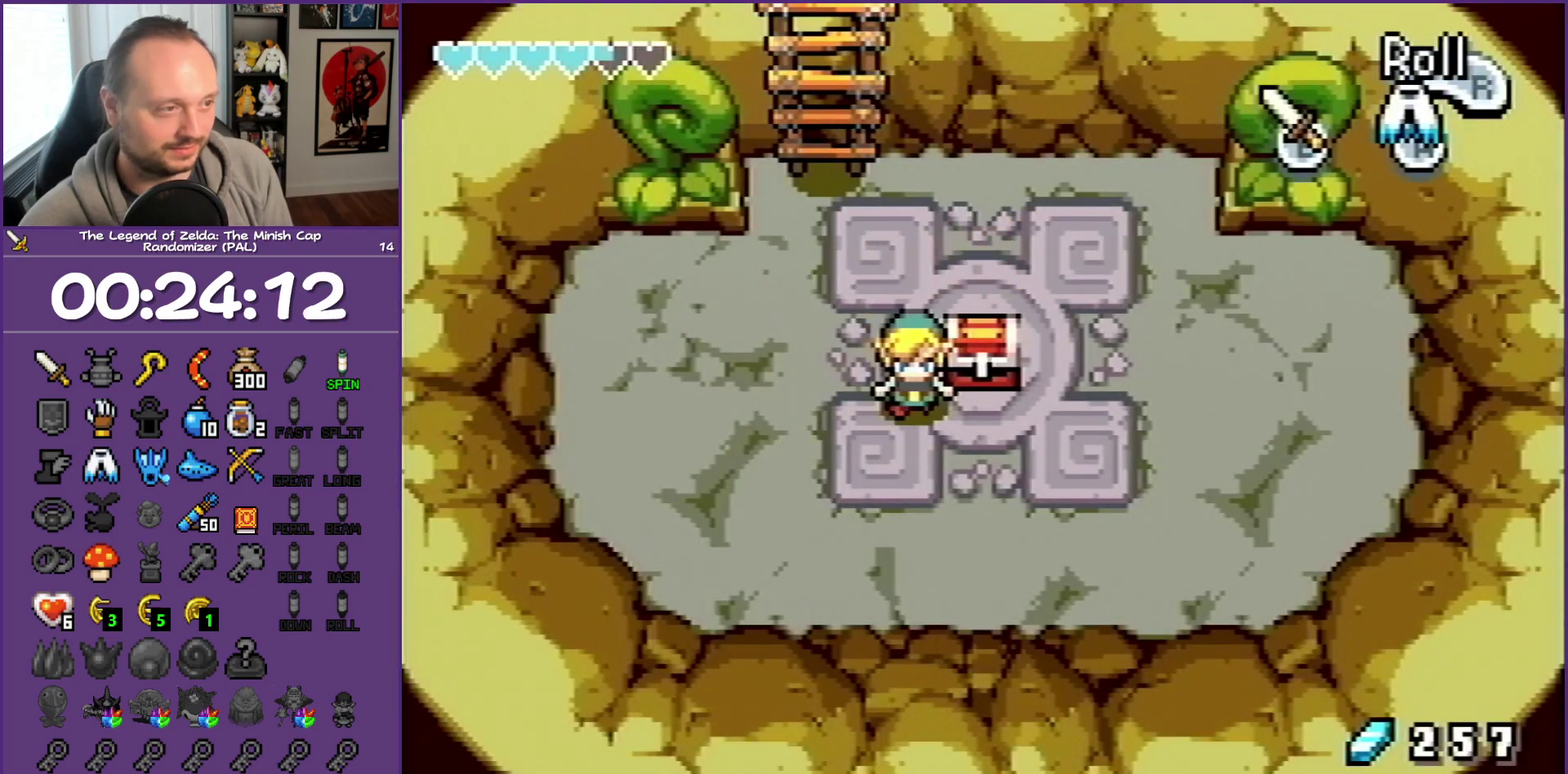
{"buttons": ["B", "DPAD_LEFT"], "events": [[150, "DPAD_DOWN", "up"], [183, "DPAD_UP", "down"], [233, "DPAD_RIGHT", "up"], [350, "A", "down"], [350, "DPAD_LEFT", "down"], [500, "A", "up"], [500, "B", "down"], [500, "DPAD_UP", "up"]]}
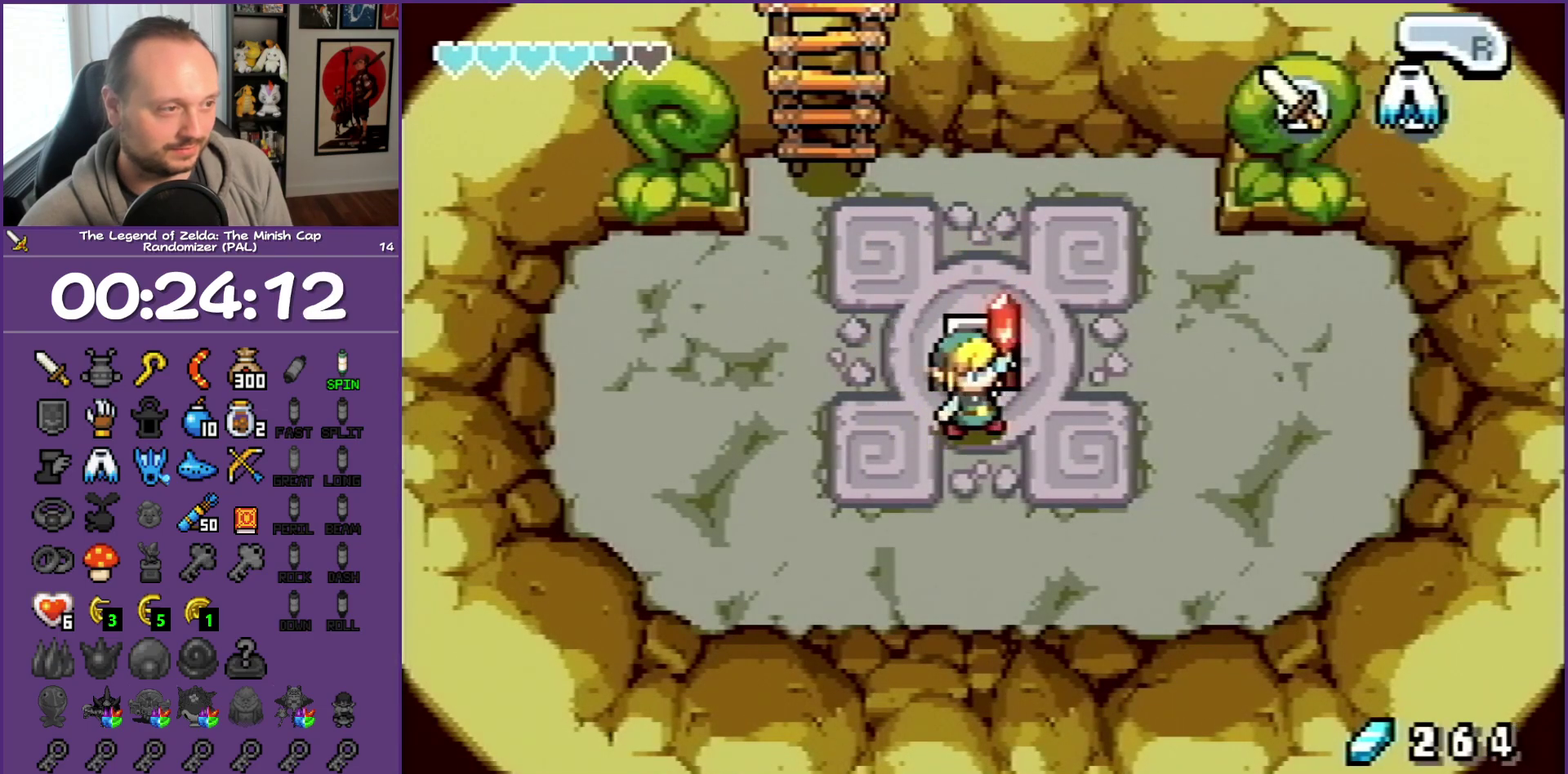
{"buttons": ["B", "DPAD_LEFT"], "events": []}
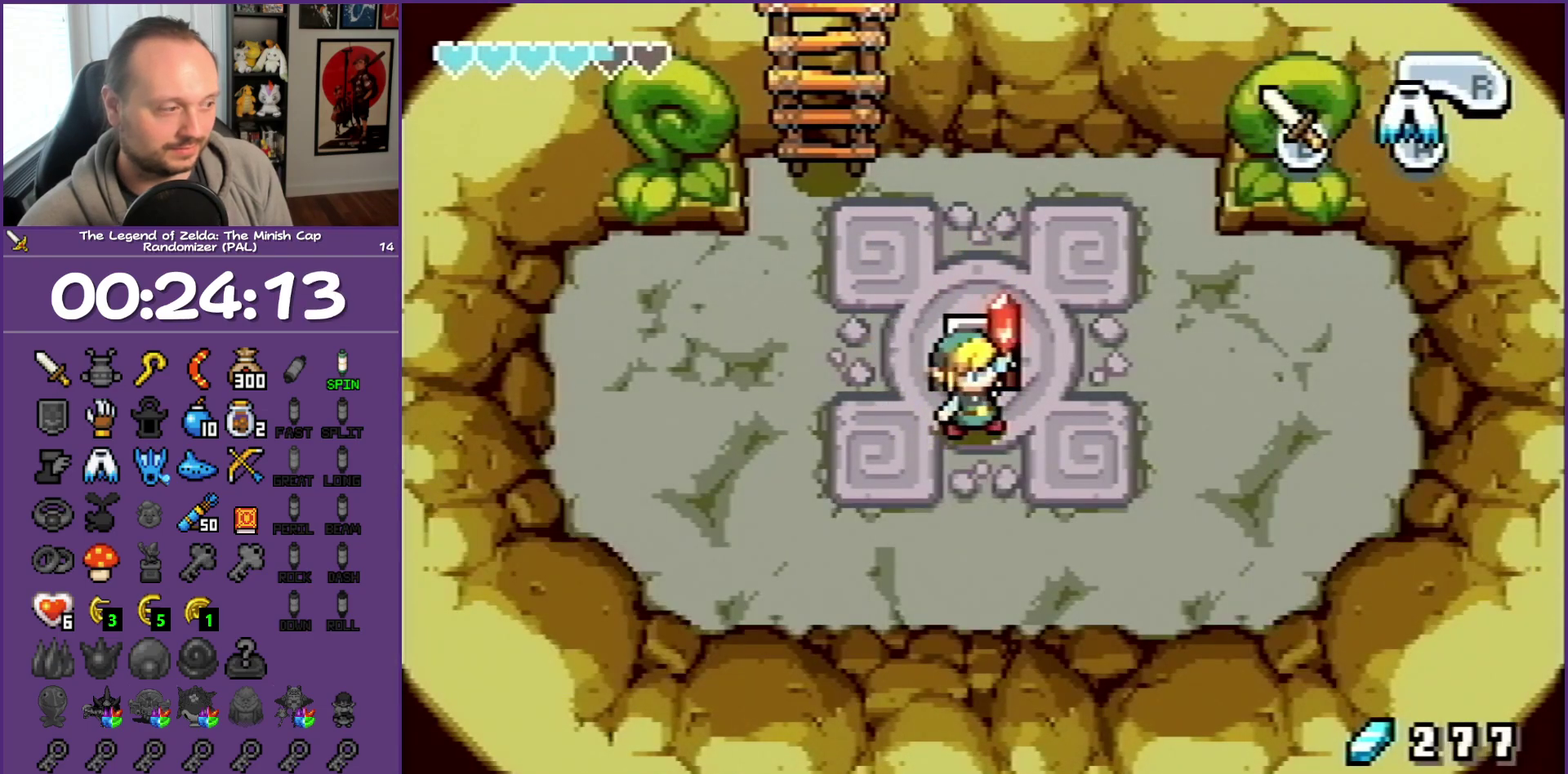
{"buttons": ["DPAD_LEFT"], "events": [[150, "B", "up"]]}
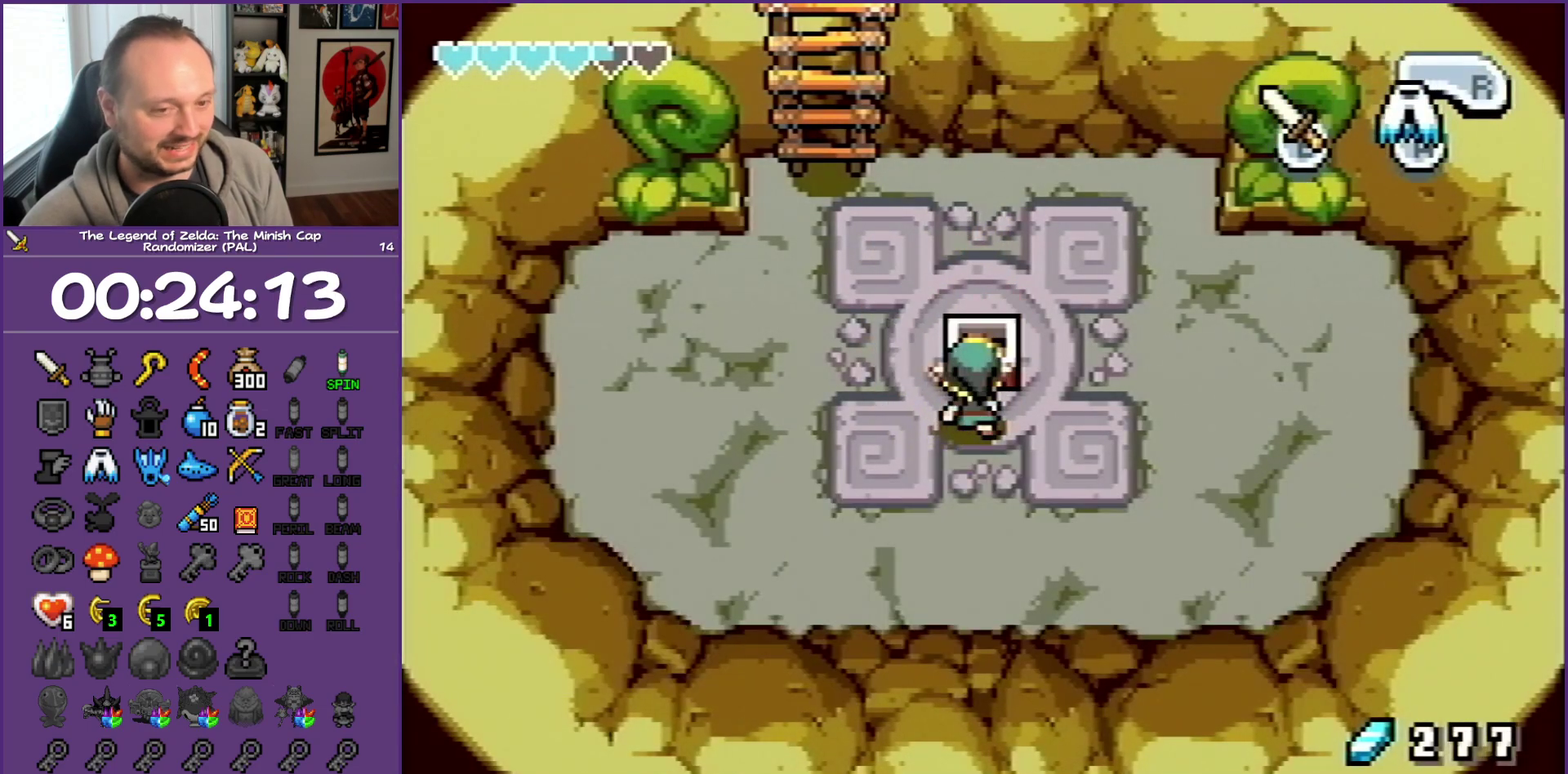
{"buttons": ["DPAD_LEFT"], "events": []}
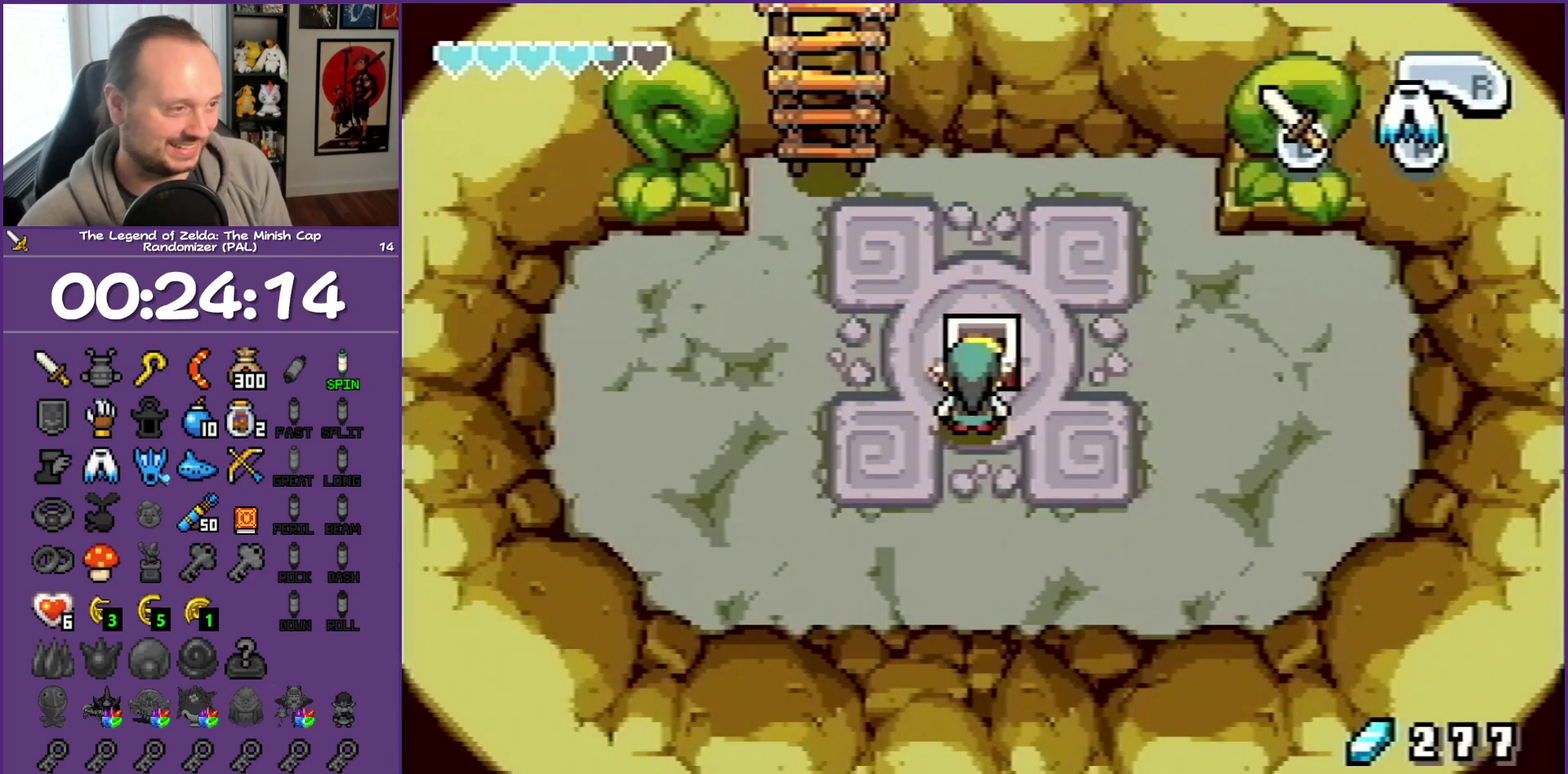
{"buttons": ["DPAD_LEFT"], "events": []}
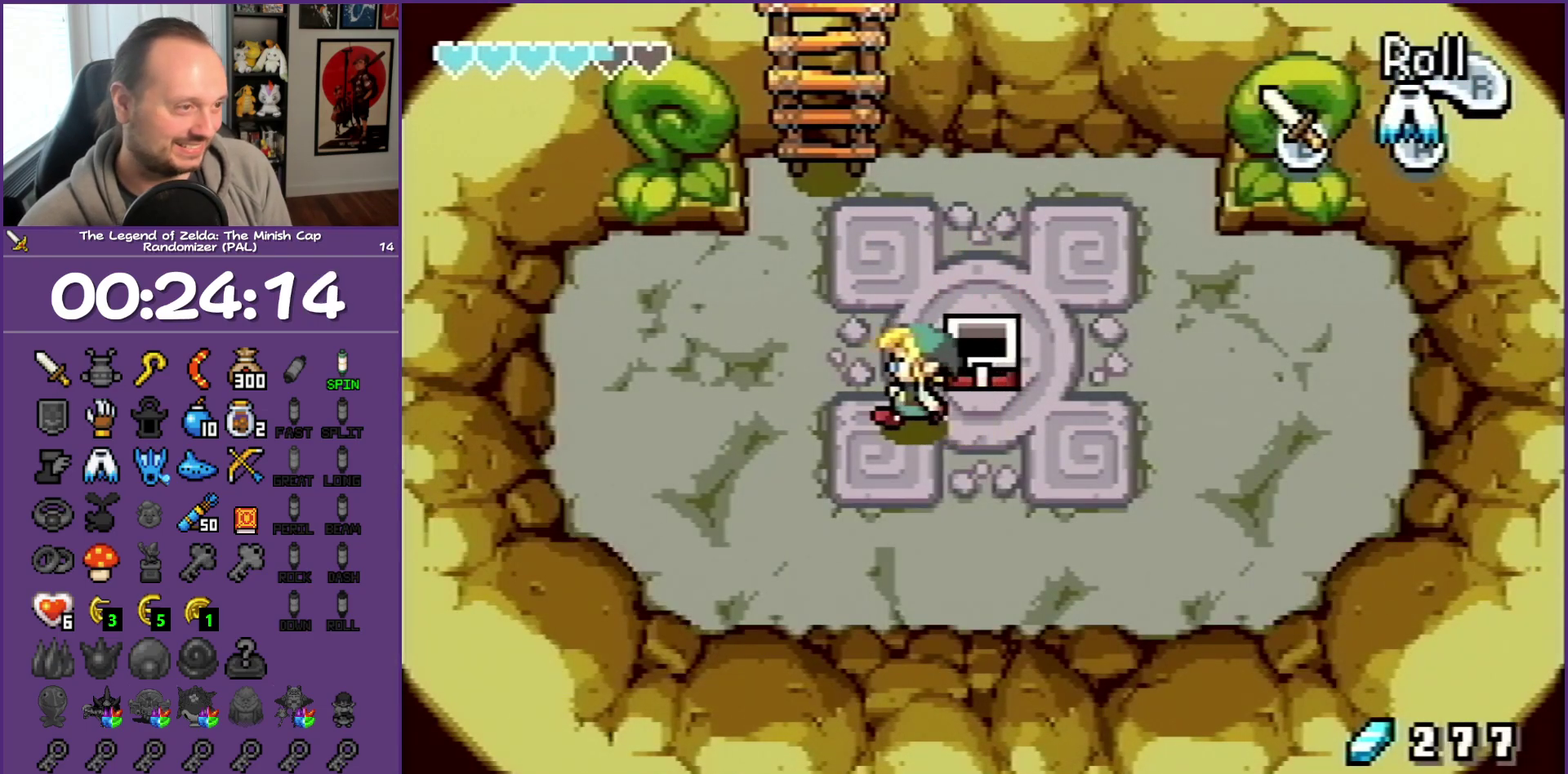
{"buttons": ["R1", "DPAD_UP"], "events": [[150, "DPAD_UP", "down"], [300, "DPAD_LEFT", "up"], [333, "R1", "down"]]}
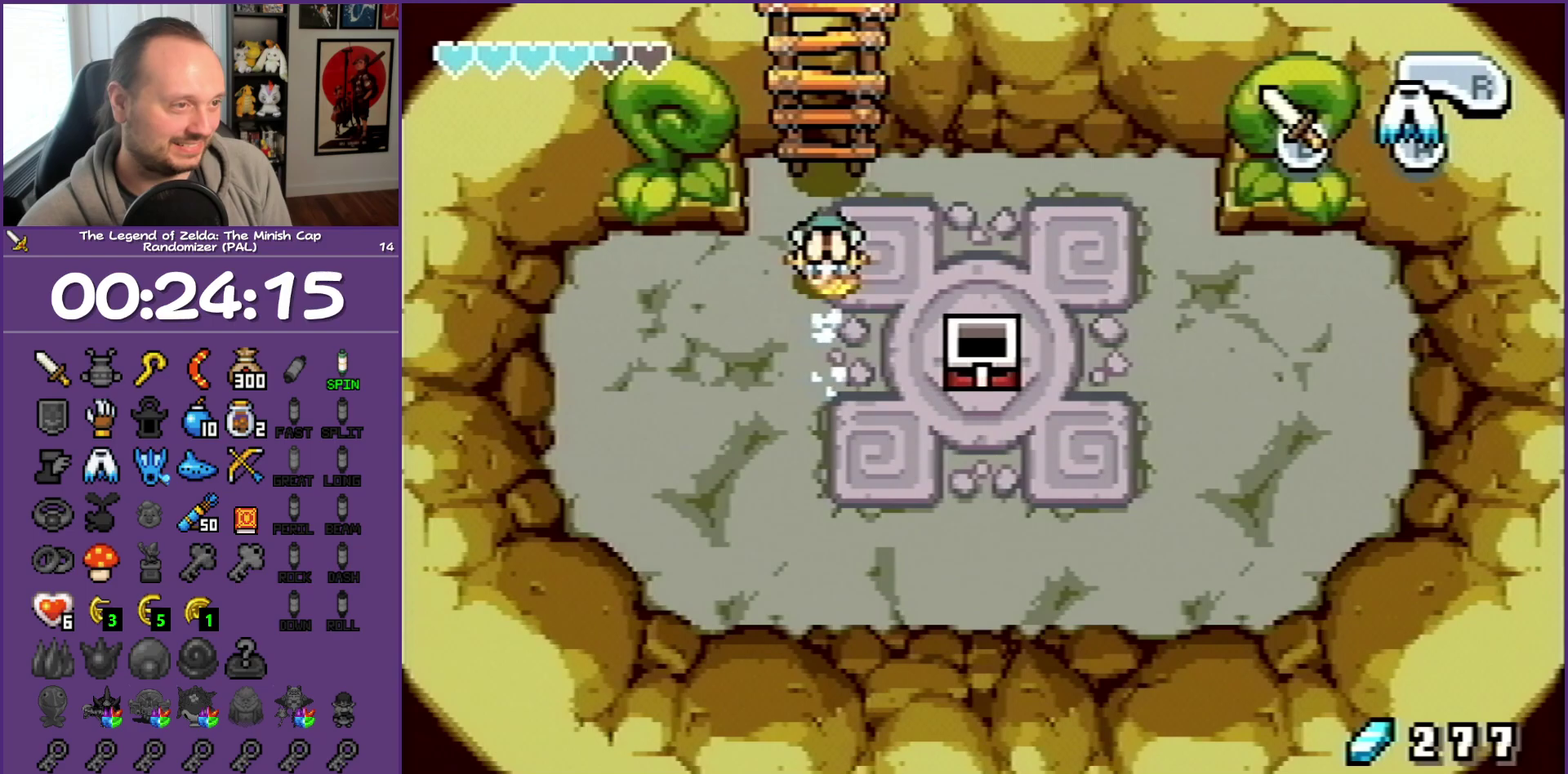
{"buttons": ["R1", "DPAD_UP"], "events": []}